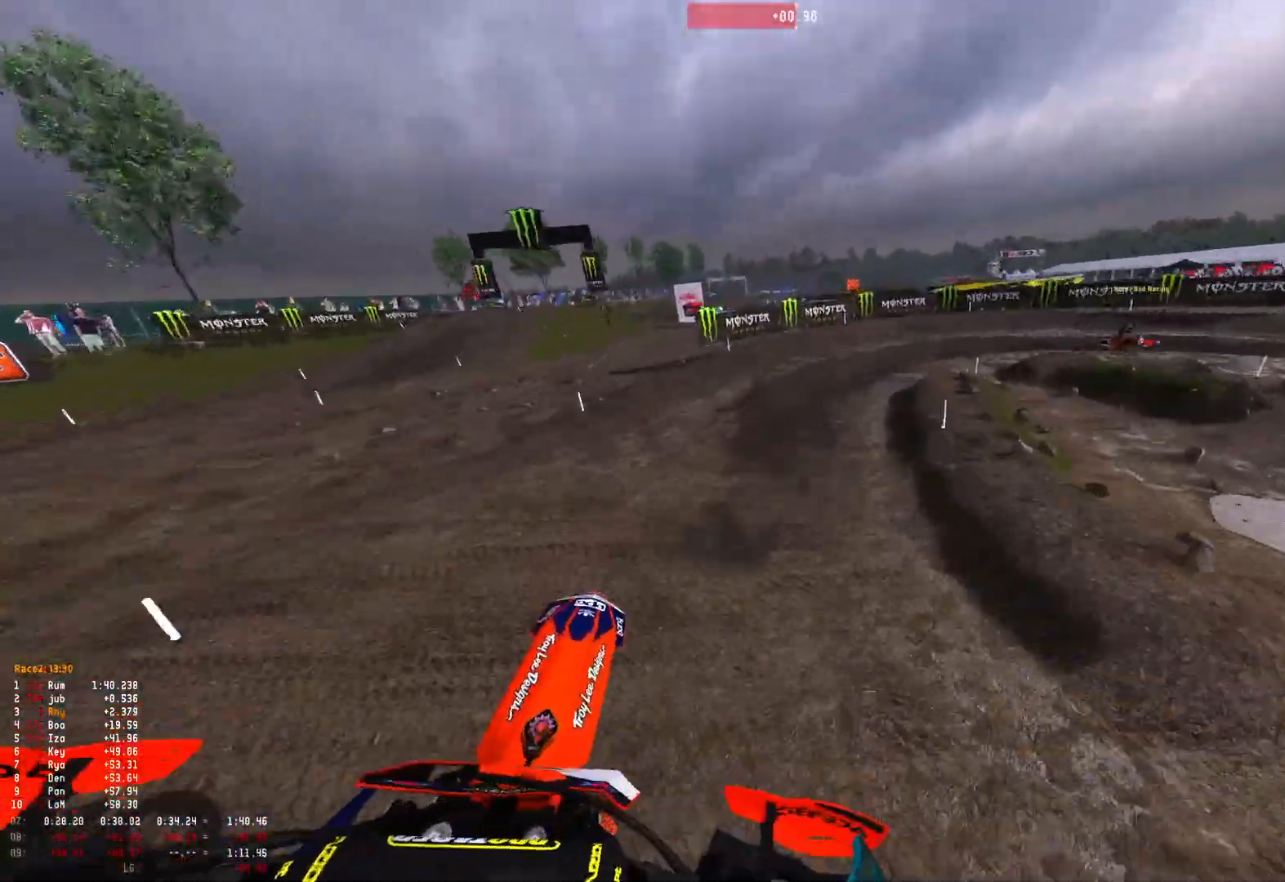
Gameplay with a controller (Xbox layout); each line is a JSON object with the inputs held at the frame after it. "events" lists button and stick changes between this image and that frame as [ms after this image, input, new state], when the widget could be followed in between.
{"buttons": ["R1"], "left_stick": "right", "right_stick": "center", "events": [[300, "R2", "down"], [433, "R1", "down"], [467, "R2", "up"]]}
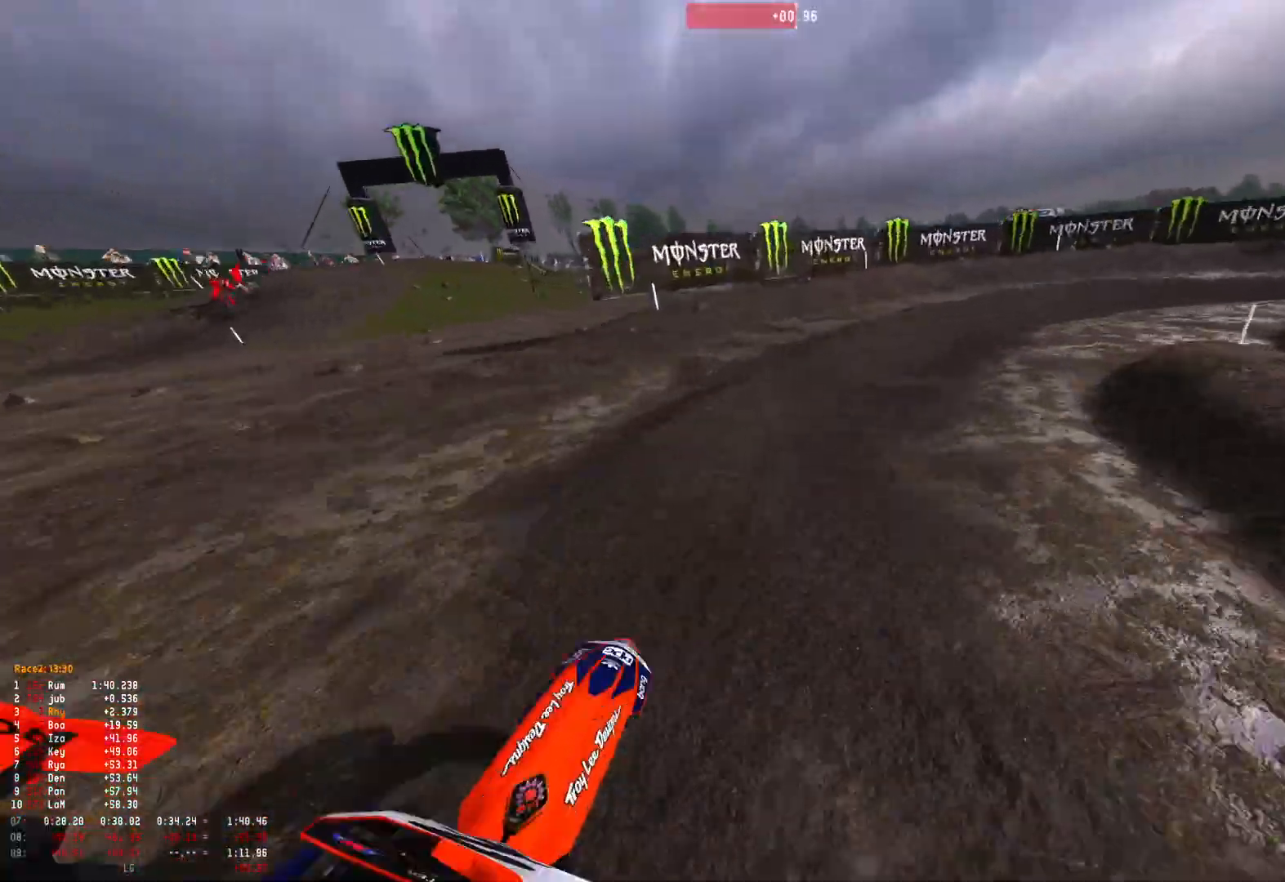
{"buttons": ["R1"], "left_stick": "right", "right_stick": "down", "events": [[33, "right_stick", "down"]]}
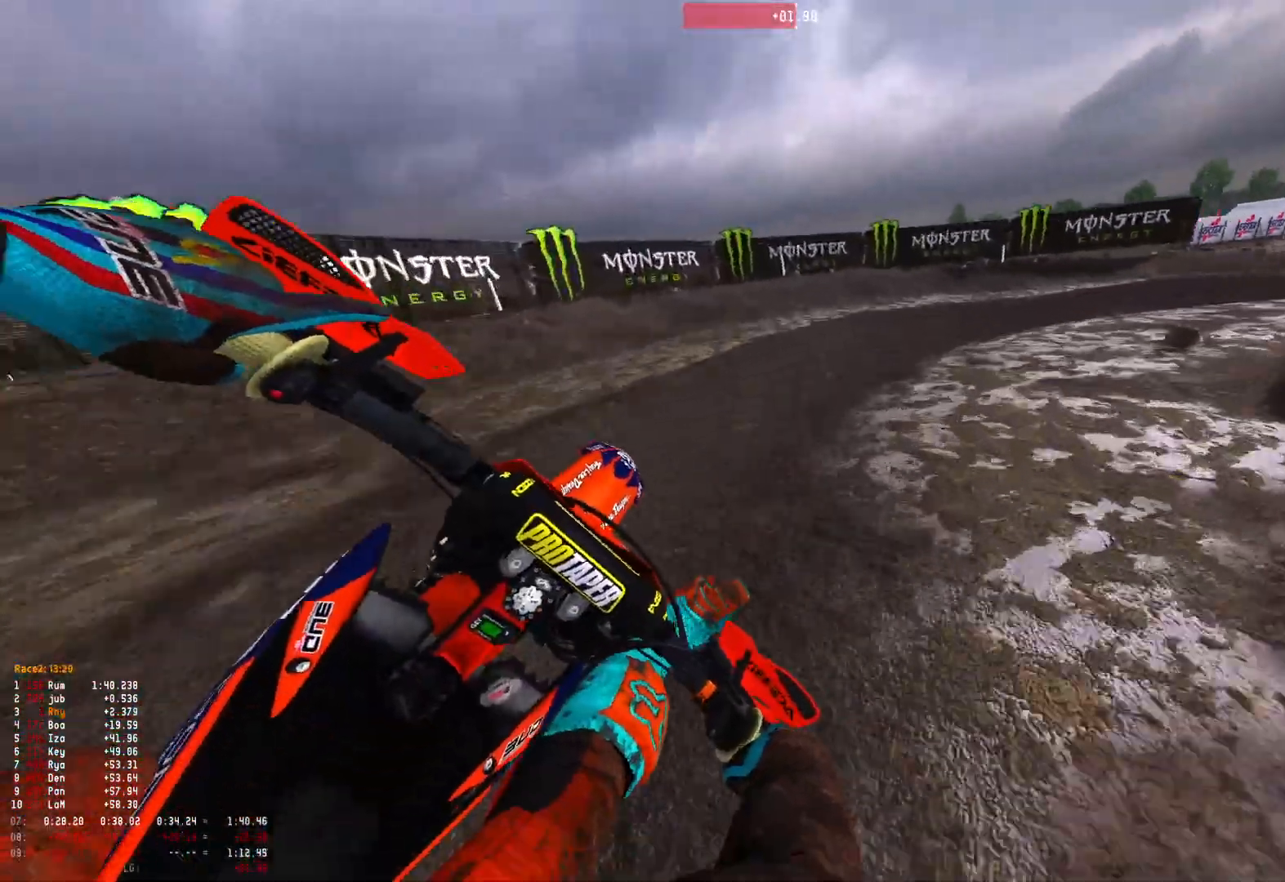
{"buttons": ["R1", "R2"], "left_stick": "right", "right_stick": "down", "events": [[233, "R2", "down"]]}
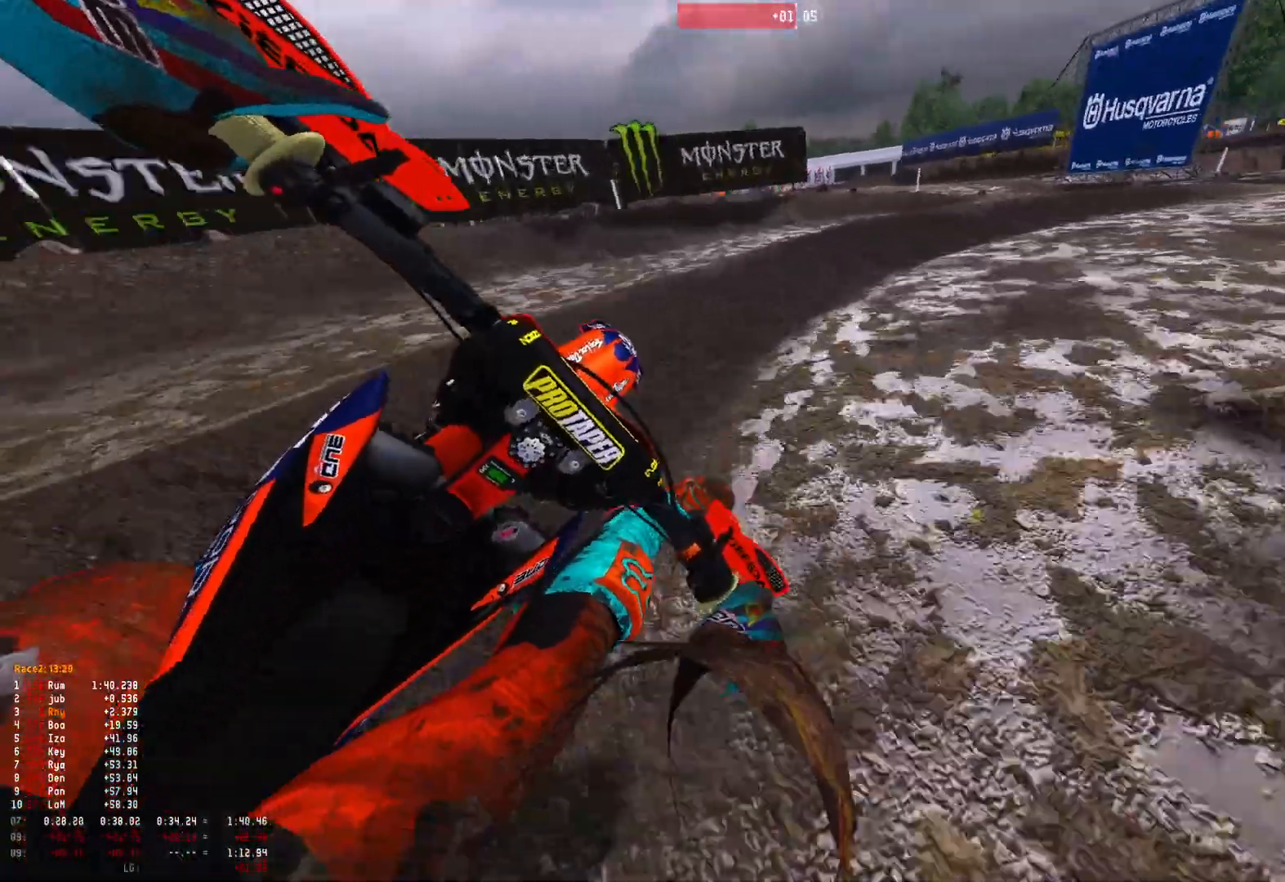
{"buttons": ["R1"], "left_stick": "right", "right_stick": "down", "events": [[33, "R2", "up"], [367, "R2", "down"], [500, "R2", "up"]]}
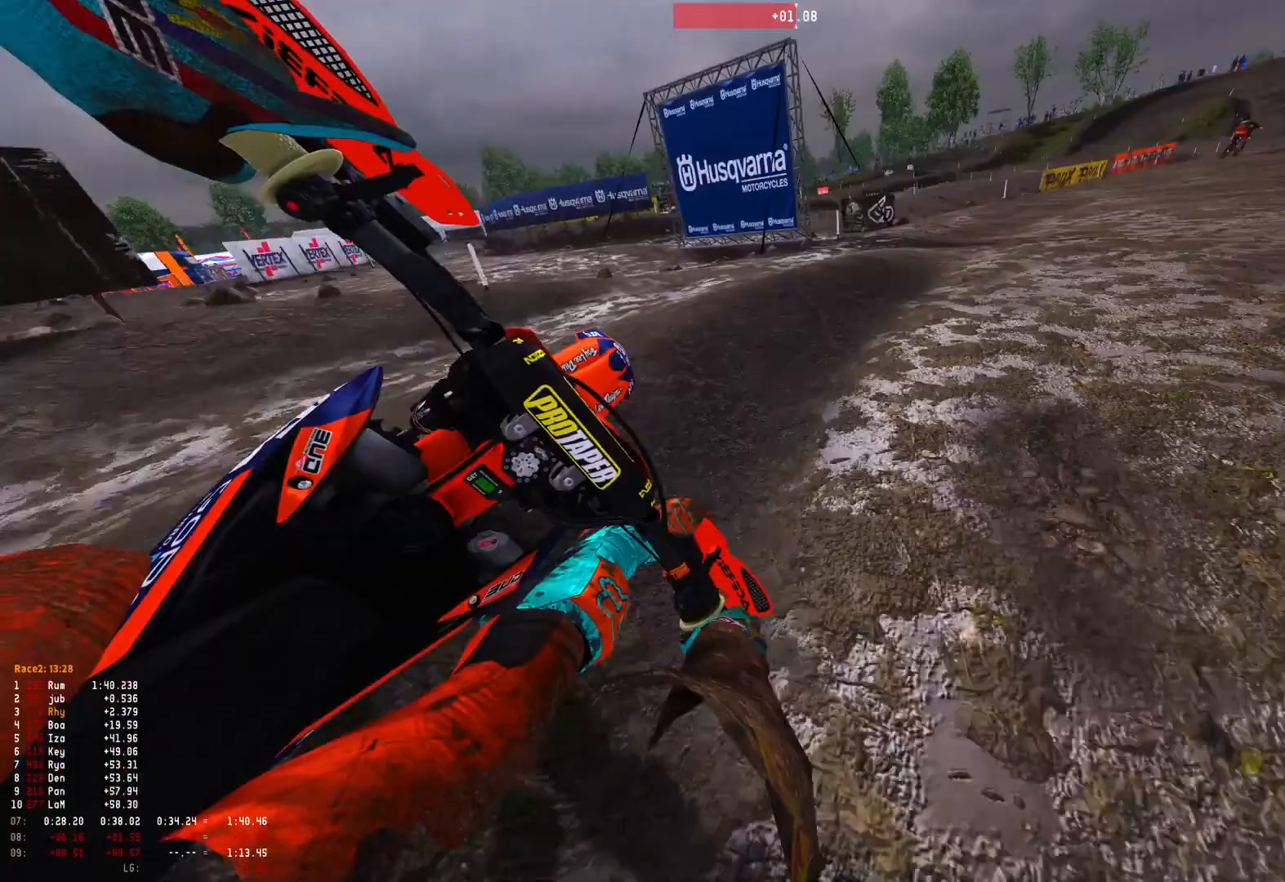
{"buttons": ["R1", "R2"], "left_stick": "right", "right_stick": "down", "events": [[67, "R2", "down"], [167, "R2", "up"], [233, "R2", "down"], [367, "R2", "up"], [433, "R2", "down"]]}
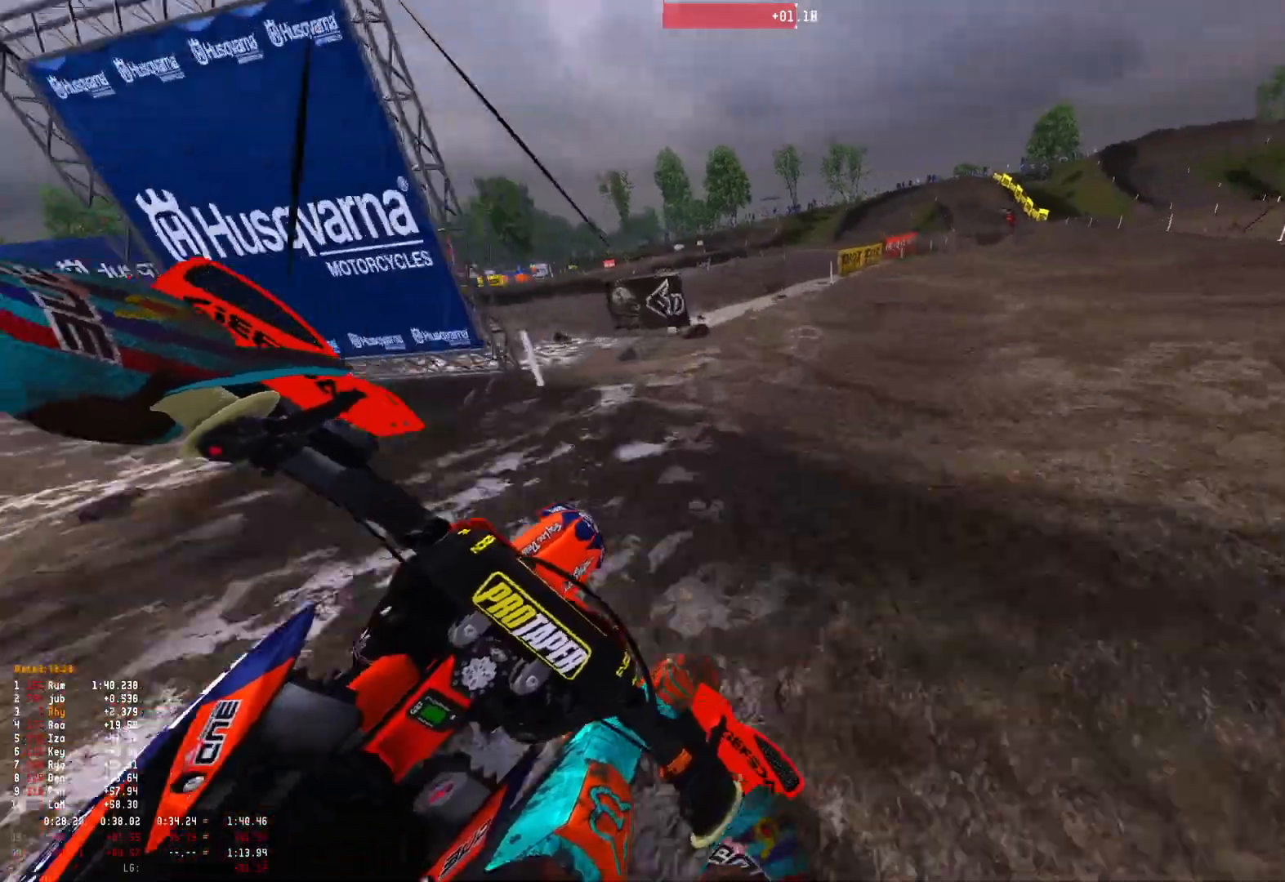
{"buttons": ["B", "R1"], "left_stick": "right", "right_stick": "center", "events": [[67, "R2", "up"], [133, "R2", "down"], [467, "right_stick", "center"], [500, "B", "down"], [500, "R2", "up"]]}
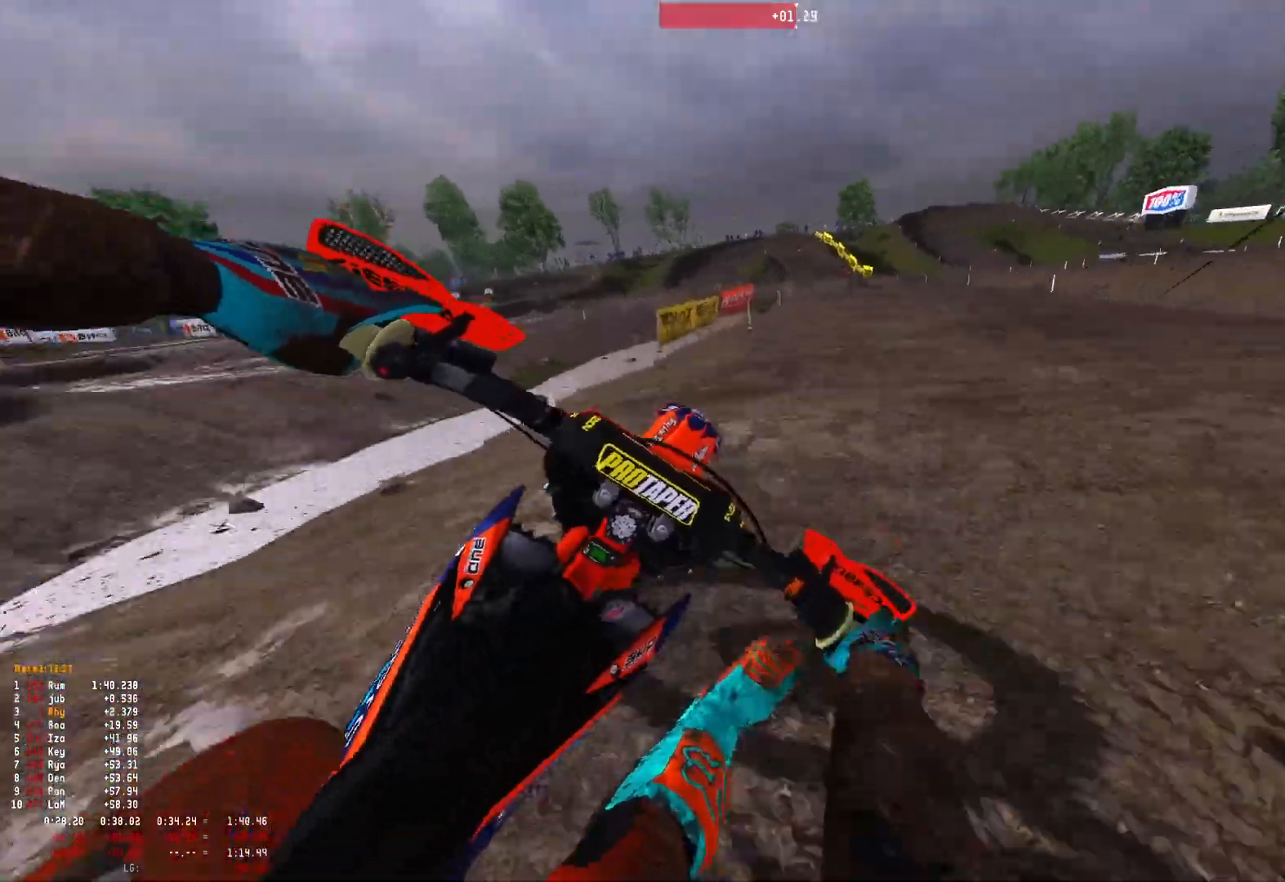
{"buttons": ["R1", "R2"], "left_stick": "right", "right_stick": "center", "events": [[67, "R2", "down"], [100, "B", "up"], [333, "R1", "up"], [400, "R1", "down"]]}
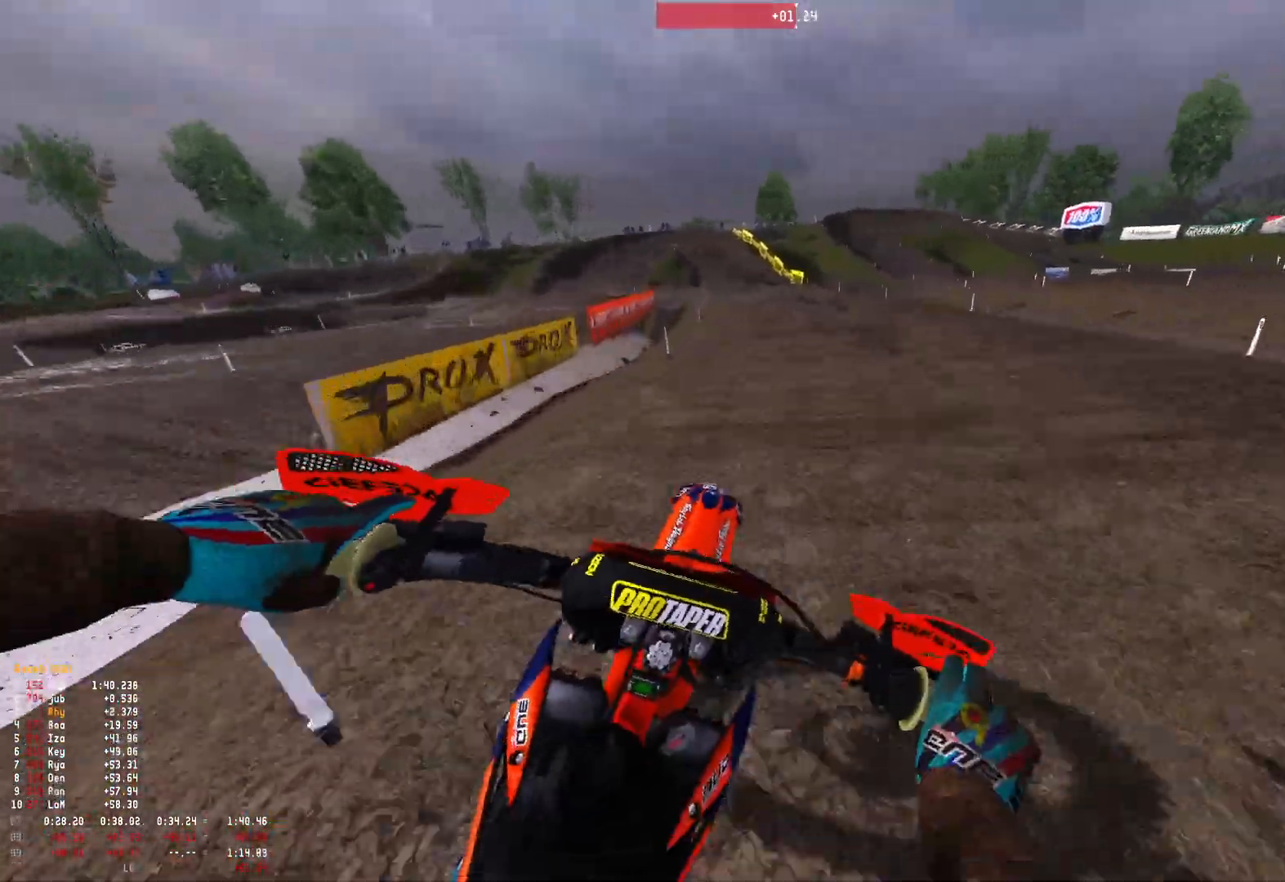
{"buttons": ["R1", "R2"], "left_stick": "up-left", "right_stick": "down", "events": [[33, "left_stick", "up-right"], [133, "left_stick", "center"], [200, "right_stick", "down"], [267, "left_stick", "up-left"]]}
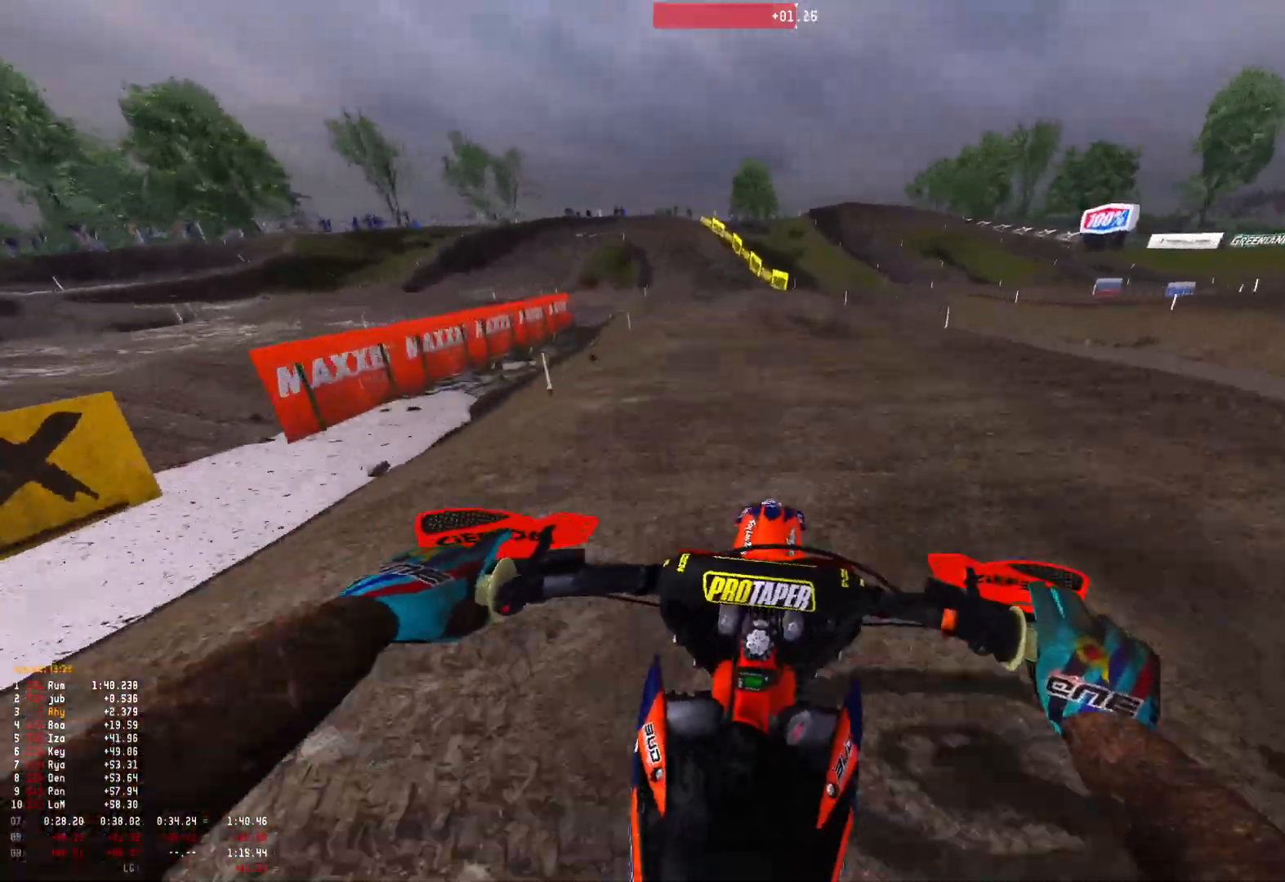
{"buttons": ["R1"], "left_stick": "up-left", "right_stick": "center", "events": [[467, "right_stick", "center"], [500, "R2", "up"]]}
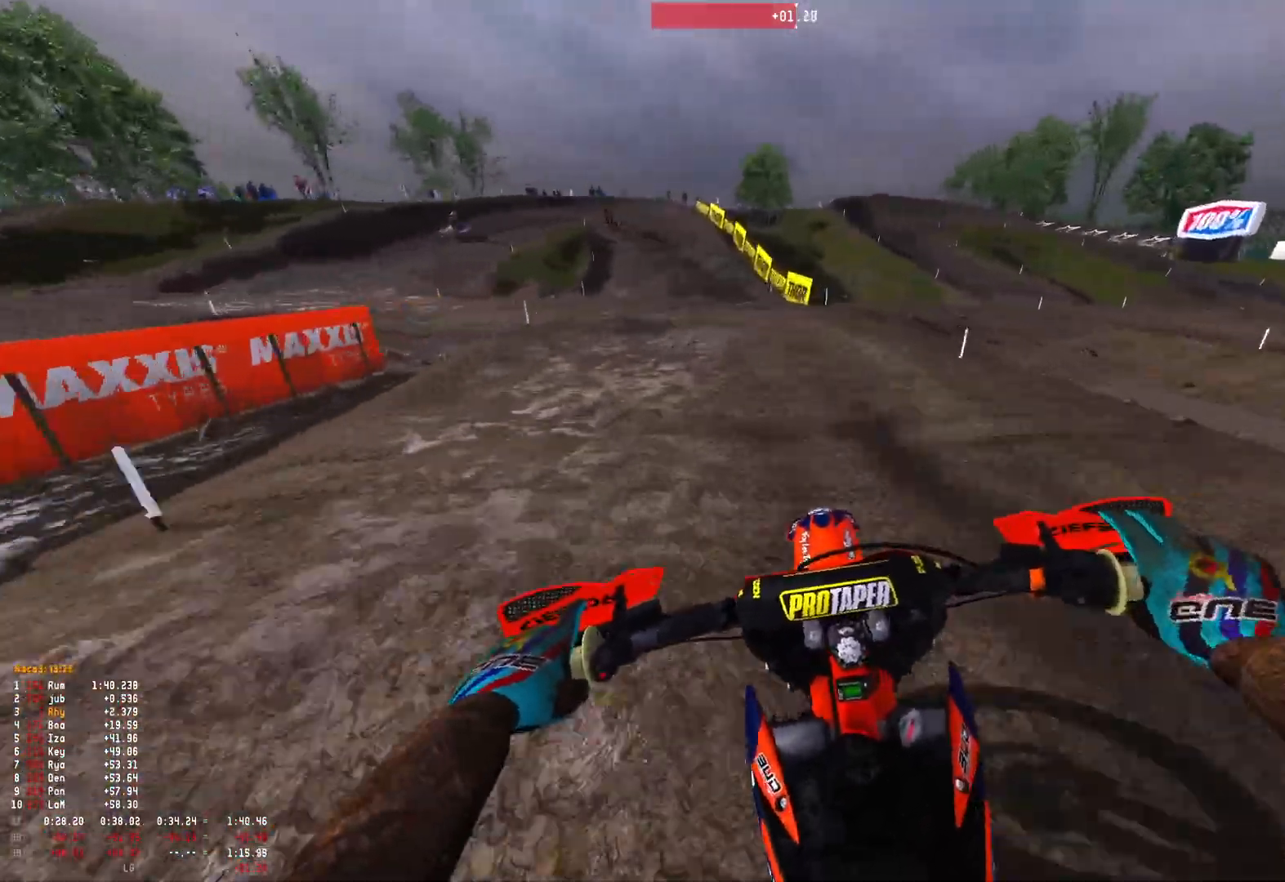
{"buttons": ["R1"], "left_stick": "up-left", "right_stick": "down", "events": [[67, "A", "down"], [133, "A", "up"], [133, "R2", "down"], [300, "R2", "up"], [333, "right_stick", "down"]]}
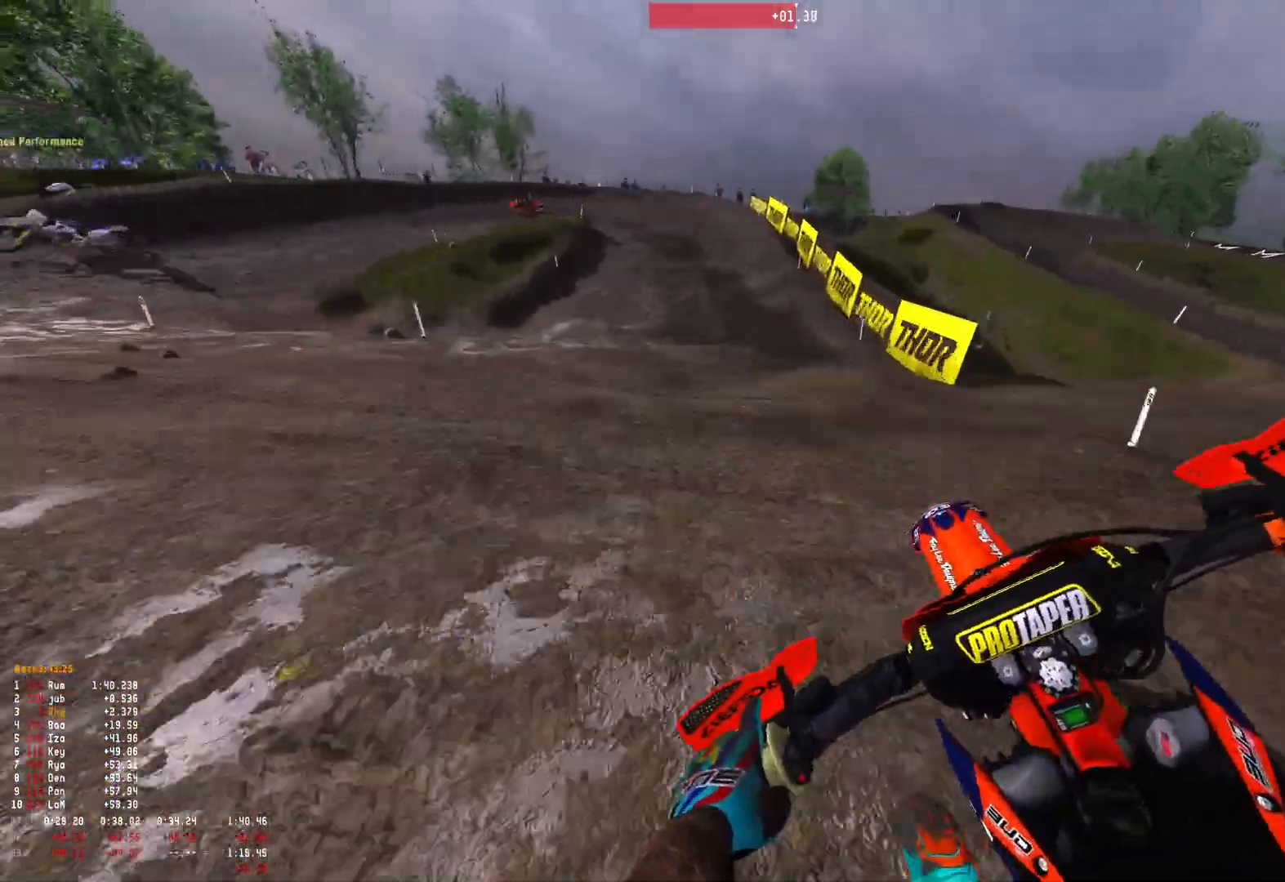
{"buttons": ["R1"], "left_stick": "up-left", "right_stick": "down", "events": [[167, "R2", "down"], [300, "R2", "up"], [367, "R2", "down"], [467, "R2", "up"]]}
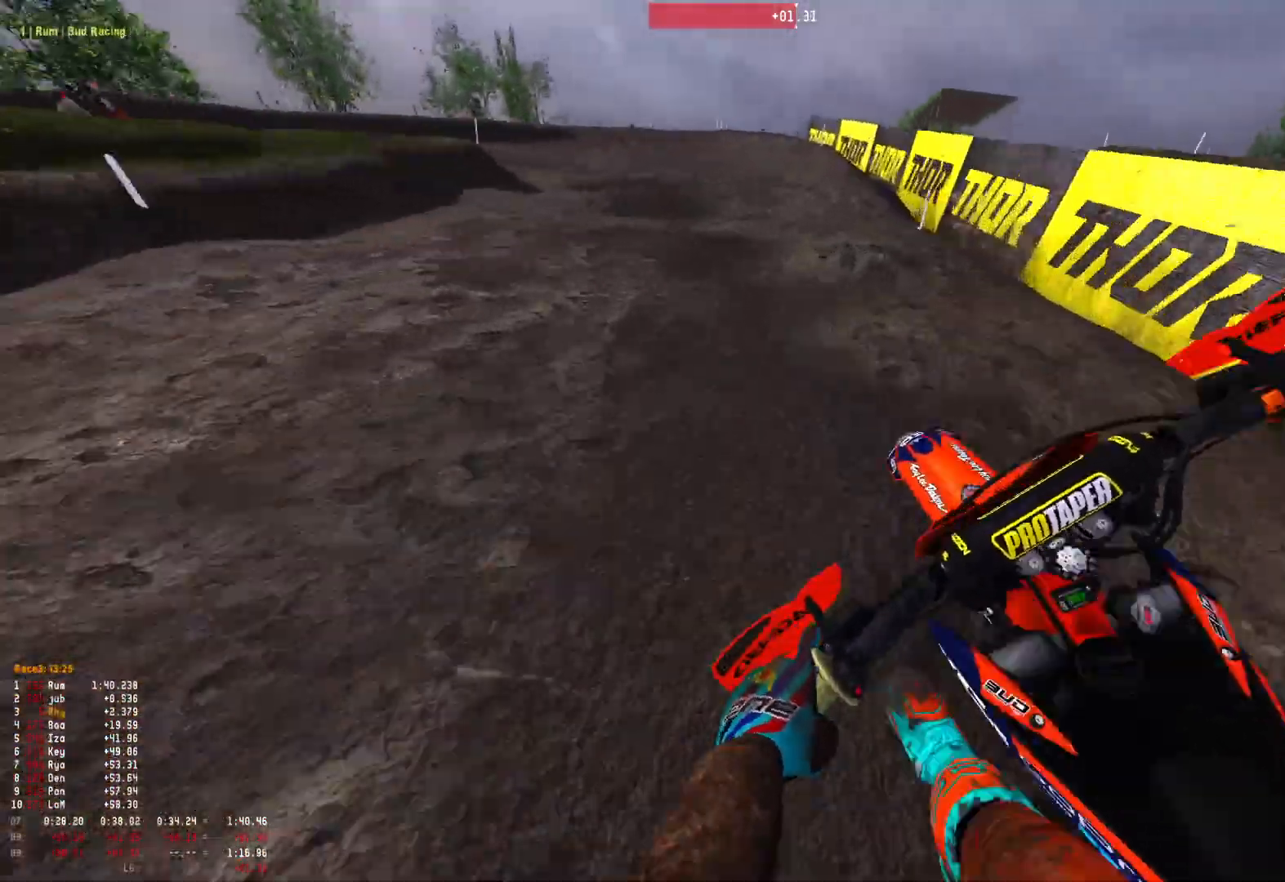
{"buttons": ["R1"], "left_stick": "up-left", "right_stick": "down", "events": [[33, "L2", "down"], [333, "L2", "up"]]}
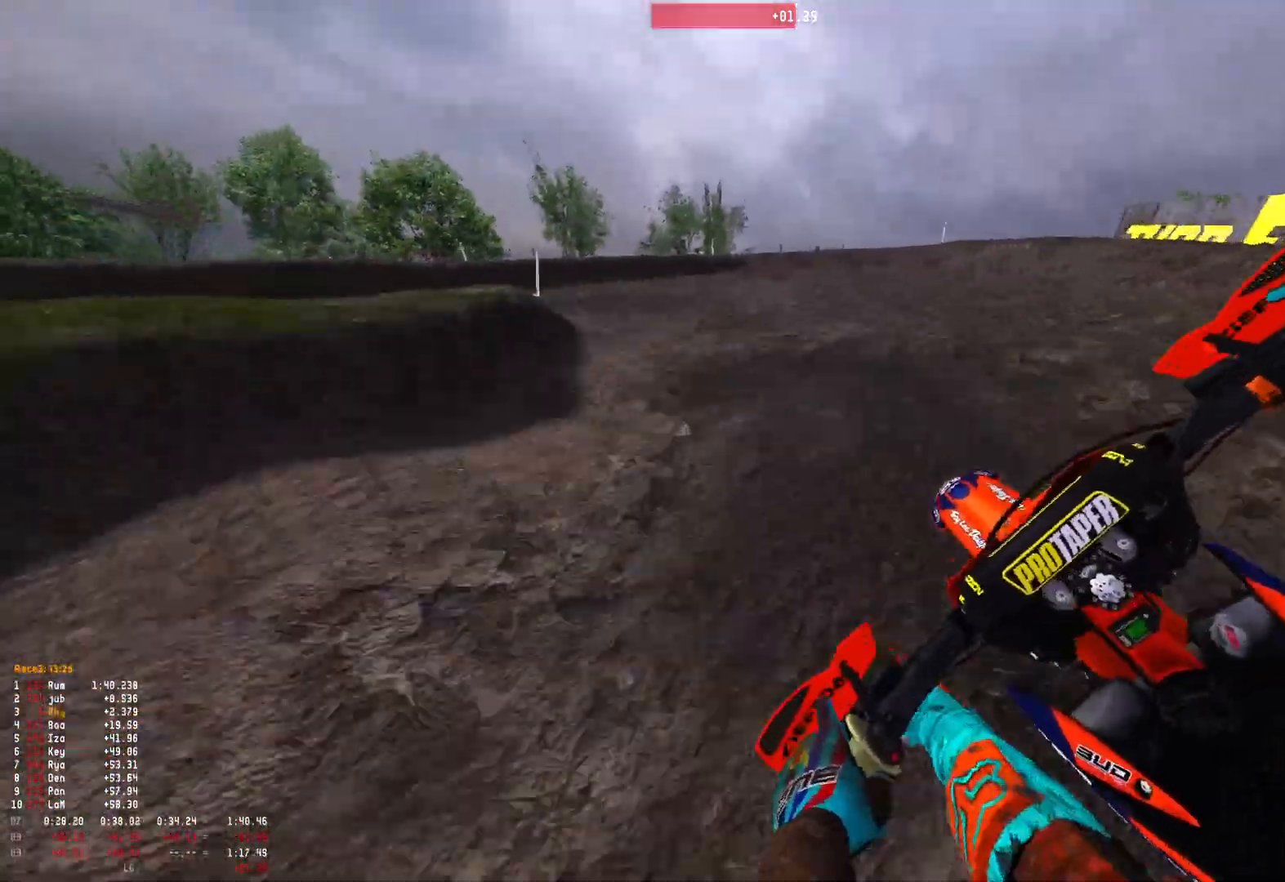
{"buttons": ["R1"], "left_stick": "up-left", "right_stick": "down-right", "events": [[200, "L2", "down"], [233, "right_stick", "down-right"], [400, "L2", "up"]]}
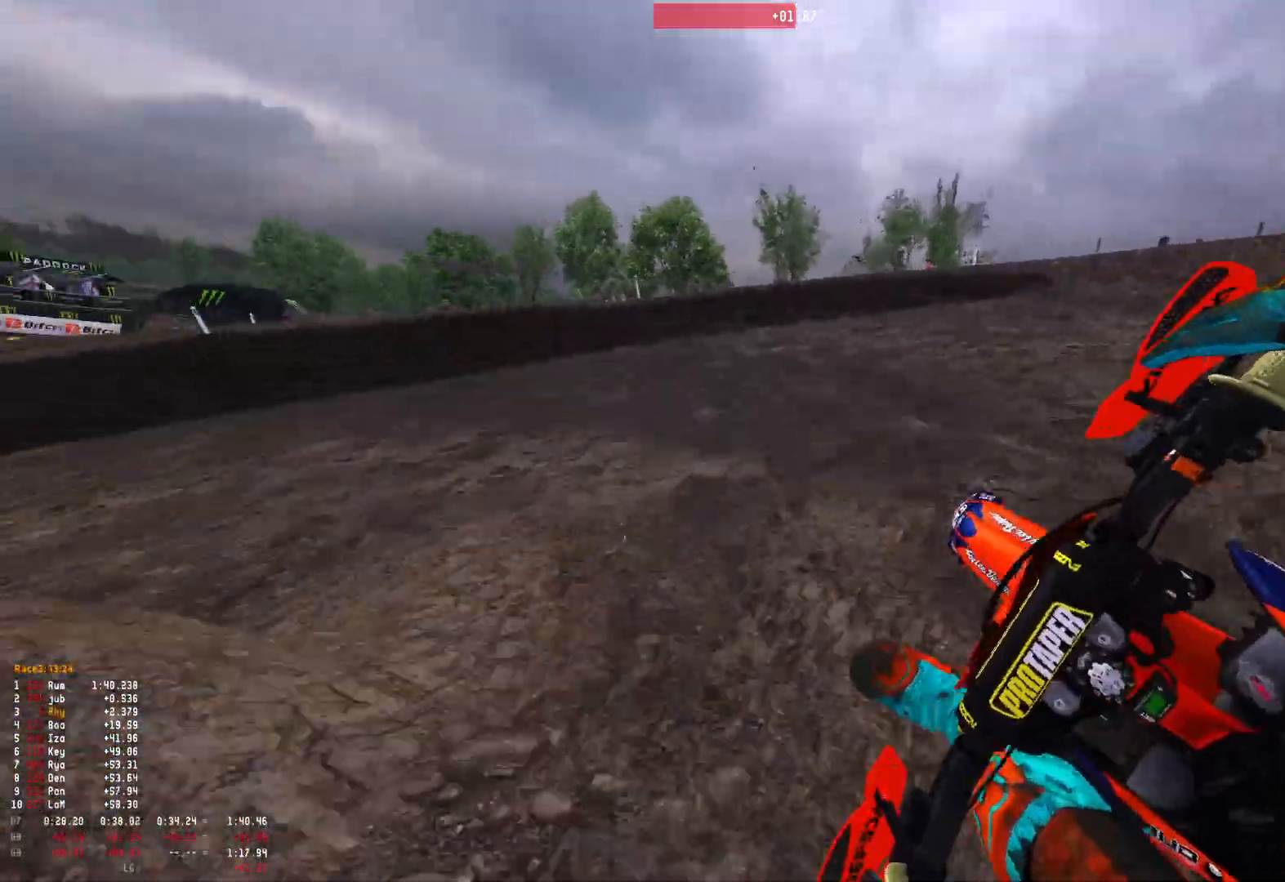
{"buttons": ["R1"], "left_stick": "up-left", "right_stick": "down-right", "events": [[367, "R2", "down"], [500, "R2", "up"]]}
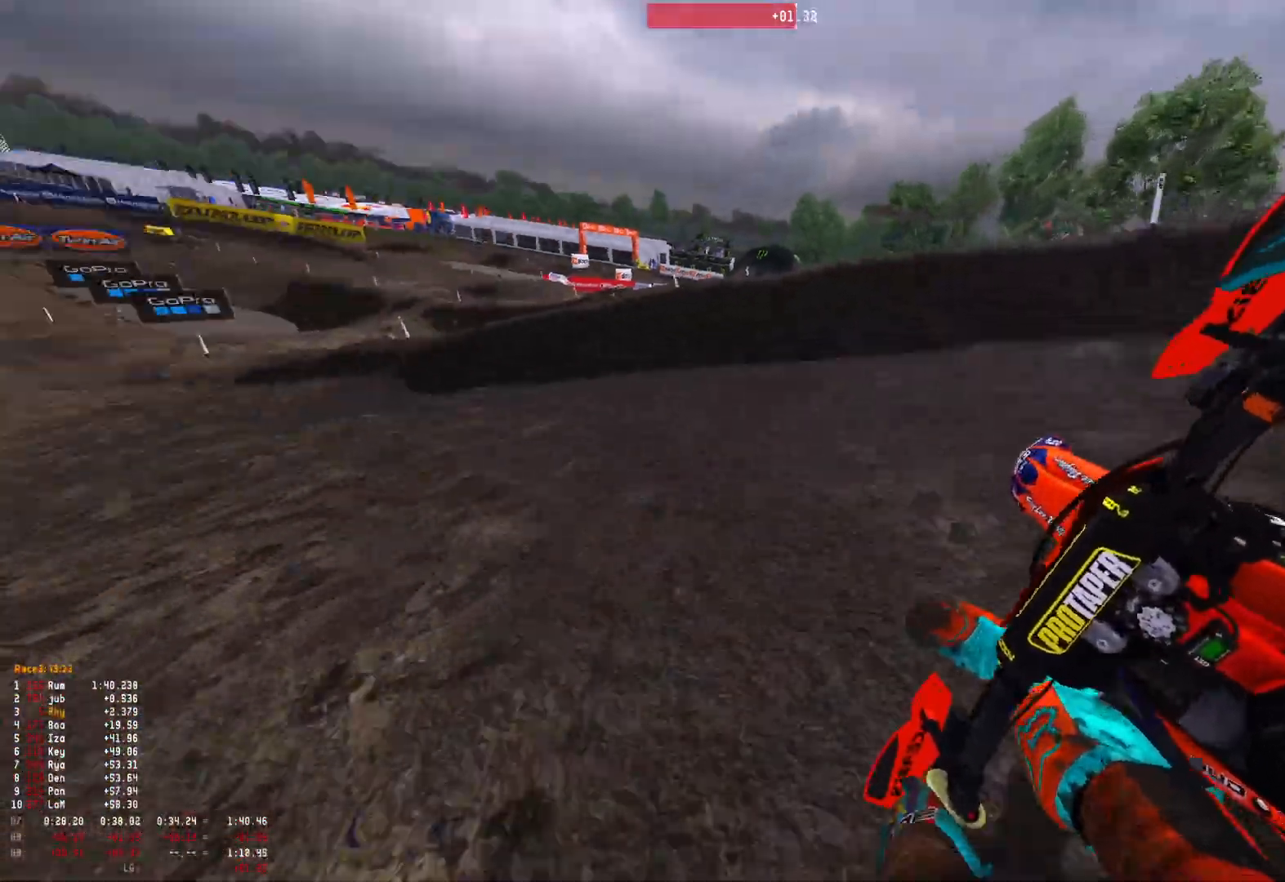
{"buttons": ["R1", "R2"], "left_stick": "up-left", "right_stick": "down-right", "events": [[67, "R2", "down"], [200, "R2", "up"], [267, "R2", "down"]]}
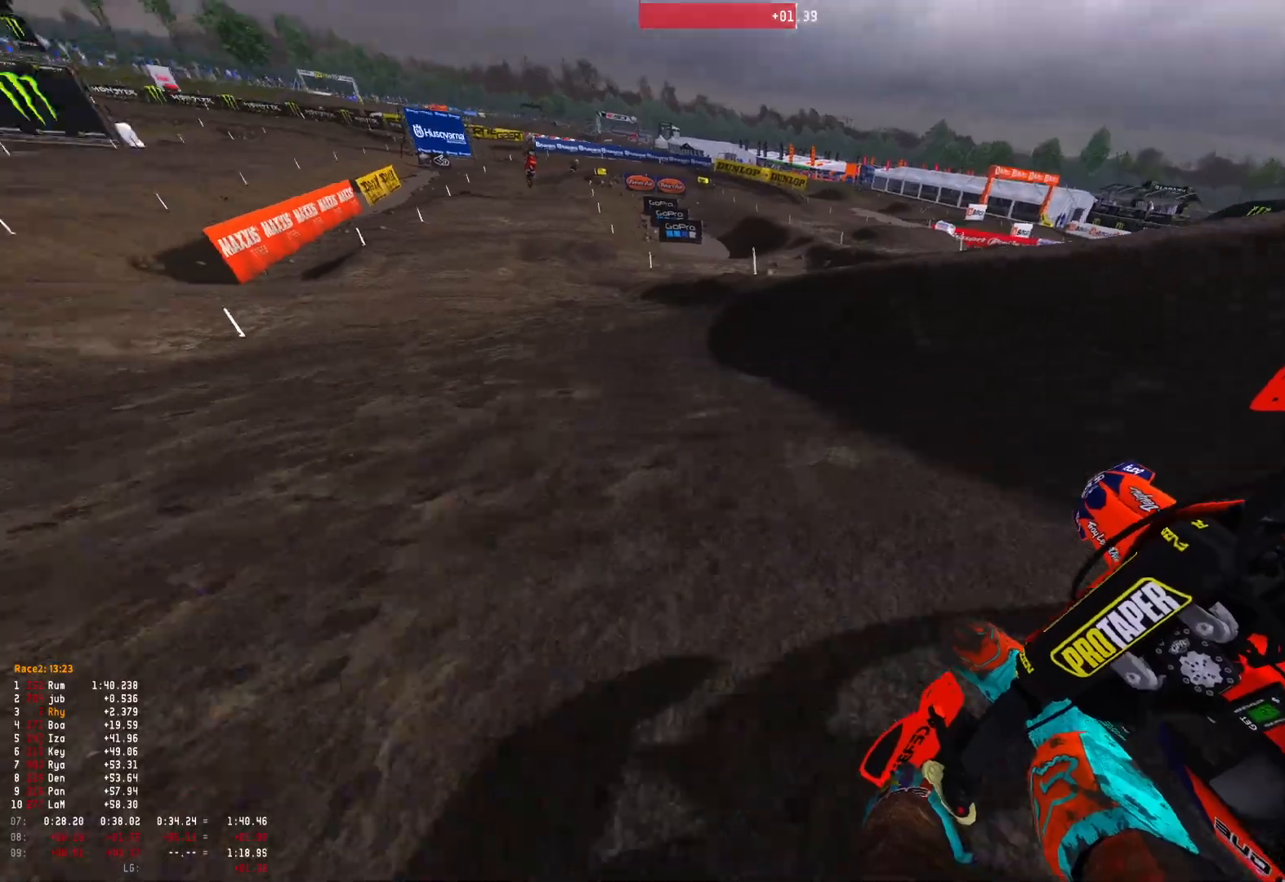
{"buttons": ["R1", "R2"], "left_stick": "right", "right_stick": "down-right", "events": [[200, "left_stick", "center"], [300, "left_stick", "right"]]}
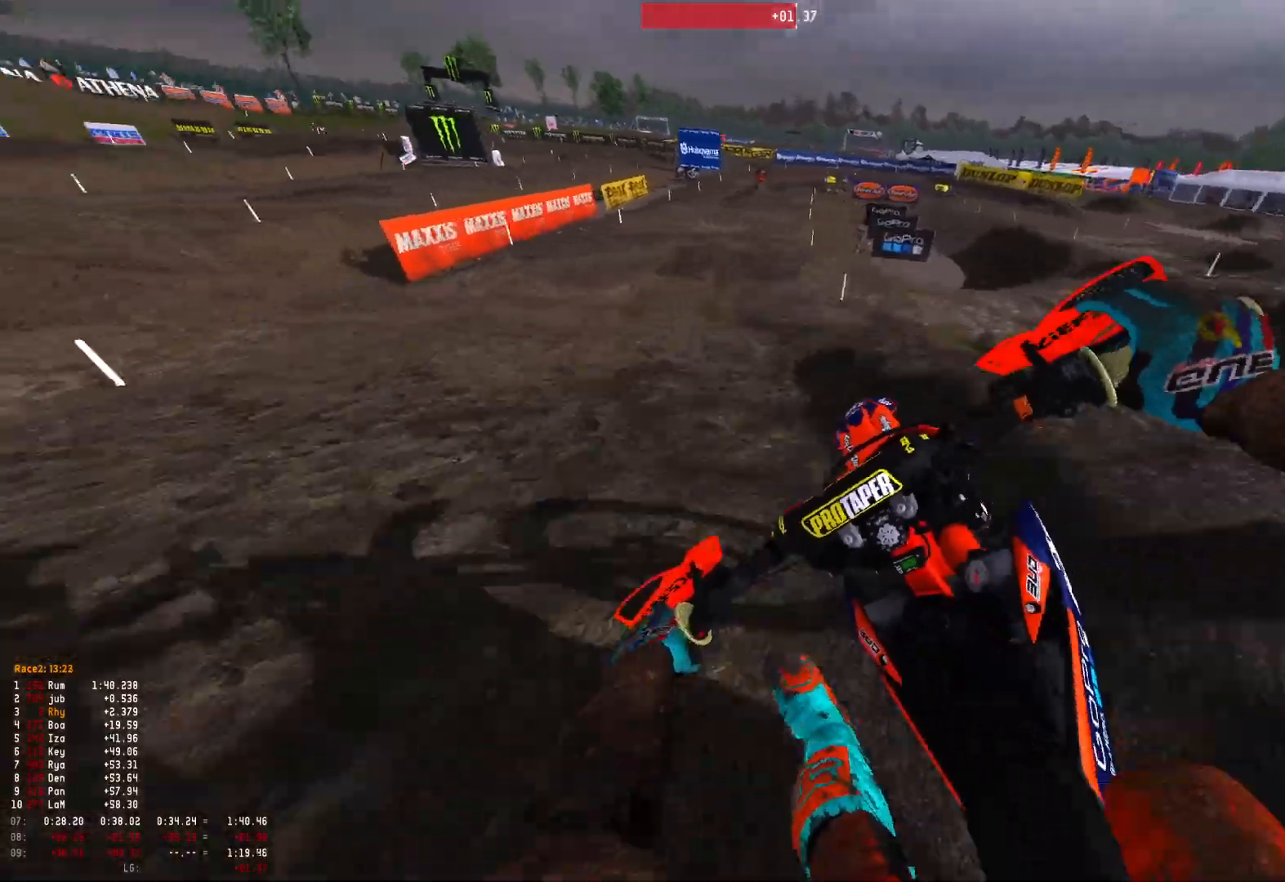
{"buttons": ["R2"], "left_stick": "center", "right_stick": "center", "events": [[33, "left_stick", "center"], [133, "R1", "up"], [200, "left_stick", "right"], [300, "left_stick", "center"], [367, "right_stick", "center"]]}
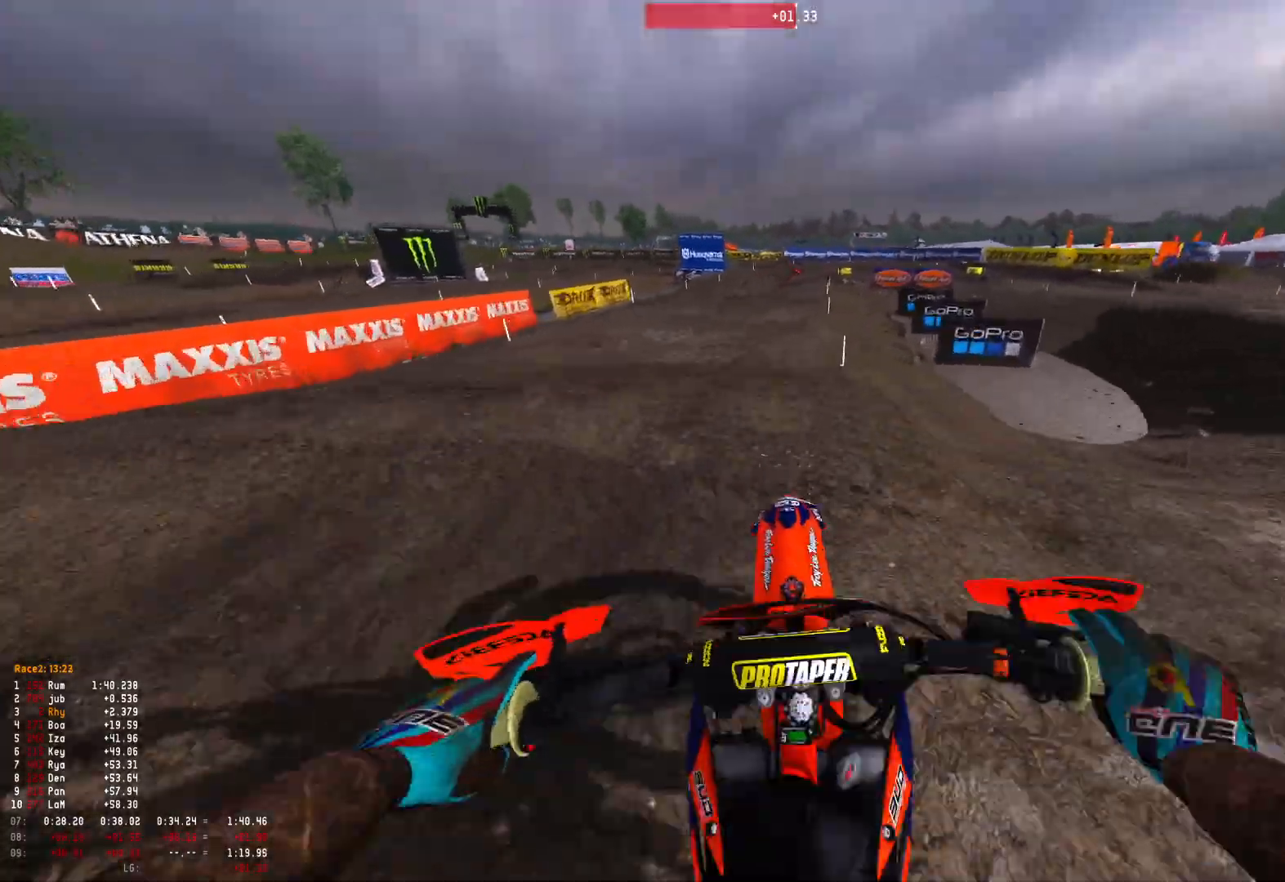
{"buttons": [], "left_stick": "right", "right_stick": "center", "events": [[100, "right_stick", "up"], [367, "R2", "up"], [433, "left_stick", "right"], [433, "right_stick", "center"]]}
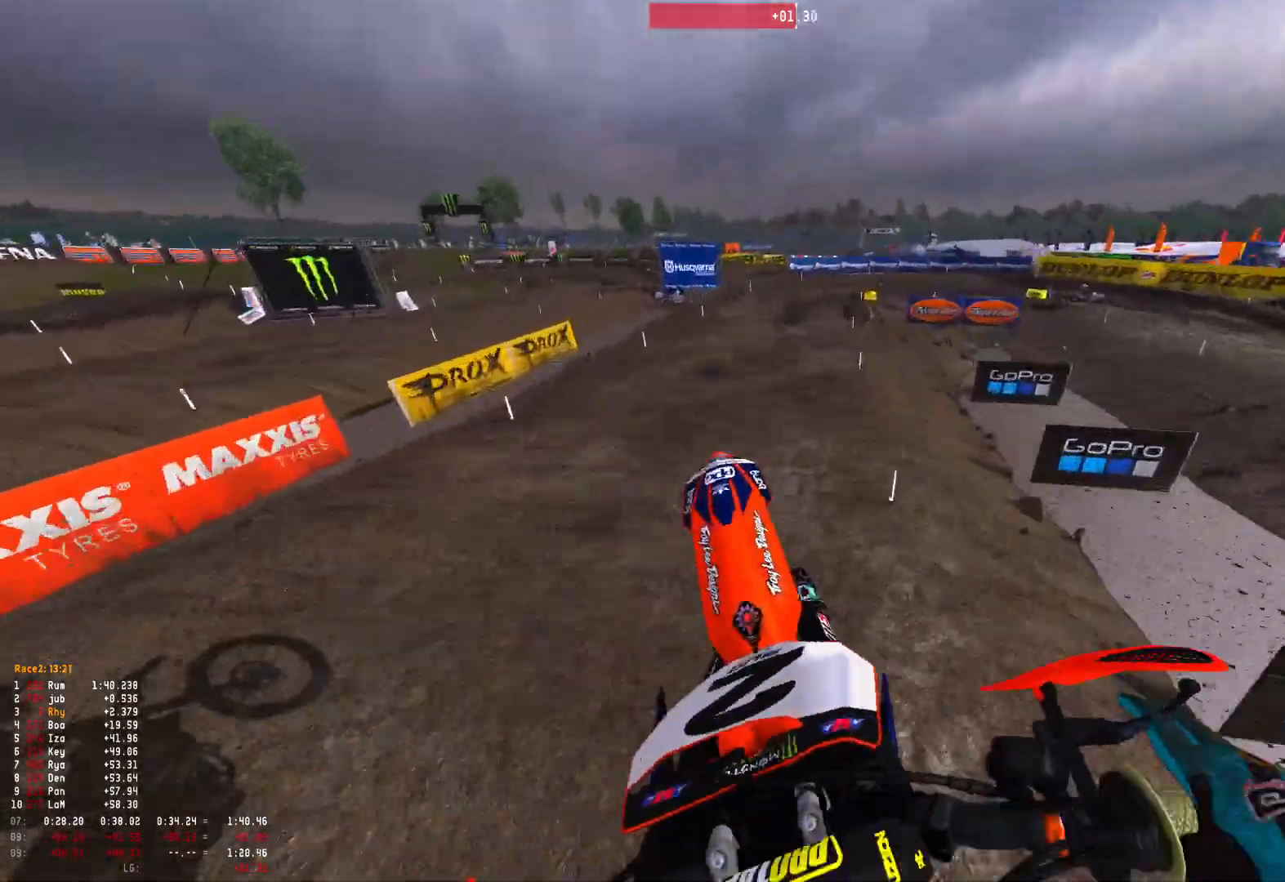
{"buttons": [], "left_stick": "right", "right_stick": "up", "events": [[233, "right_stick", "up"], [267, "R2", "down"], [367, "R2", "up"]]}
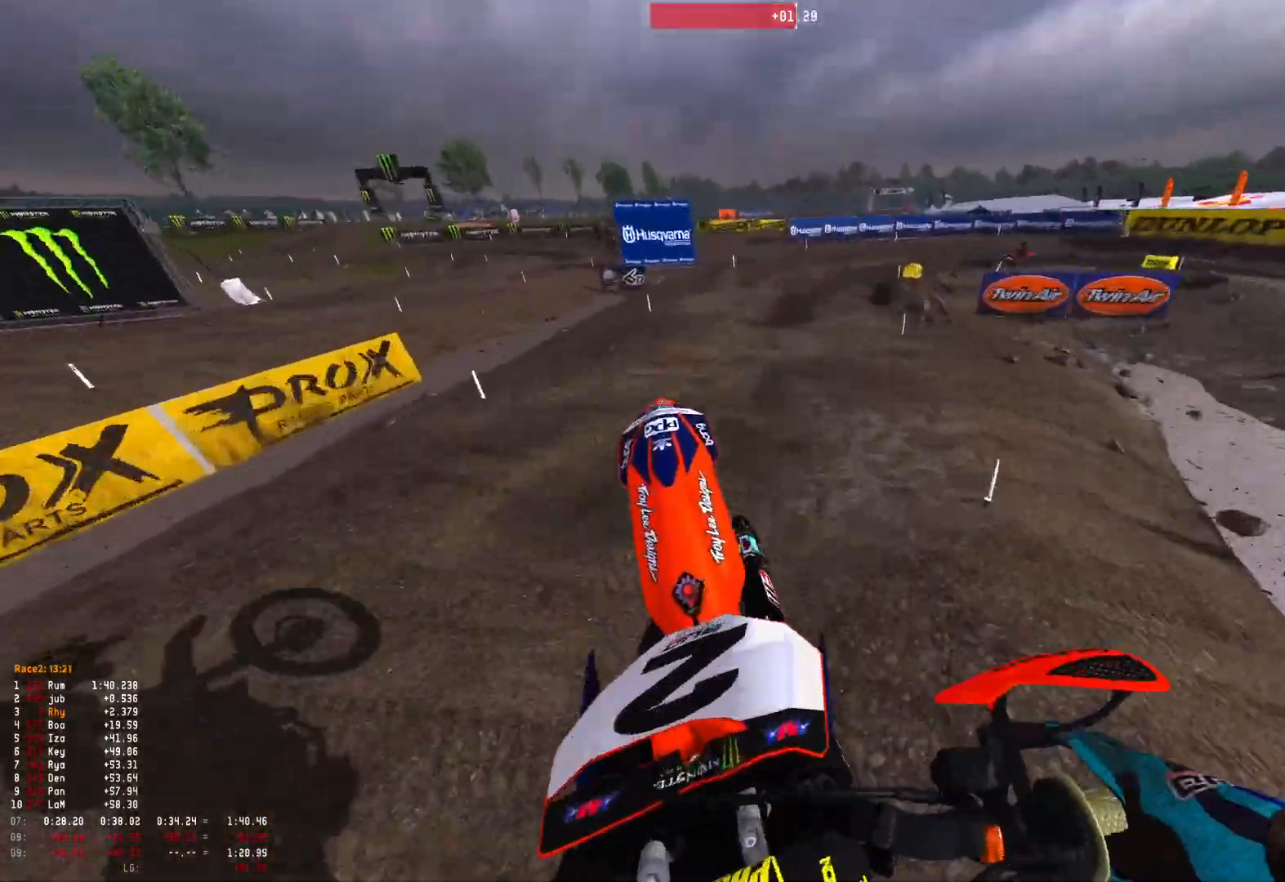
{"buttons": ["R1"], "left_stick": "right", "right_stick": "down", "events": [[33, "left_stick", "center"], [133, "R2", "down"], [133, "left_stick", "right"], [167, "right_stick", "center"], [267, "R1", "down"], [300, "right_stick", "down"], [367, "R2", "up"]]}
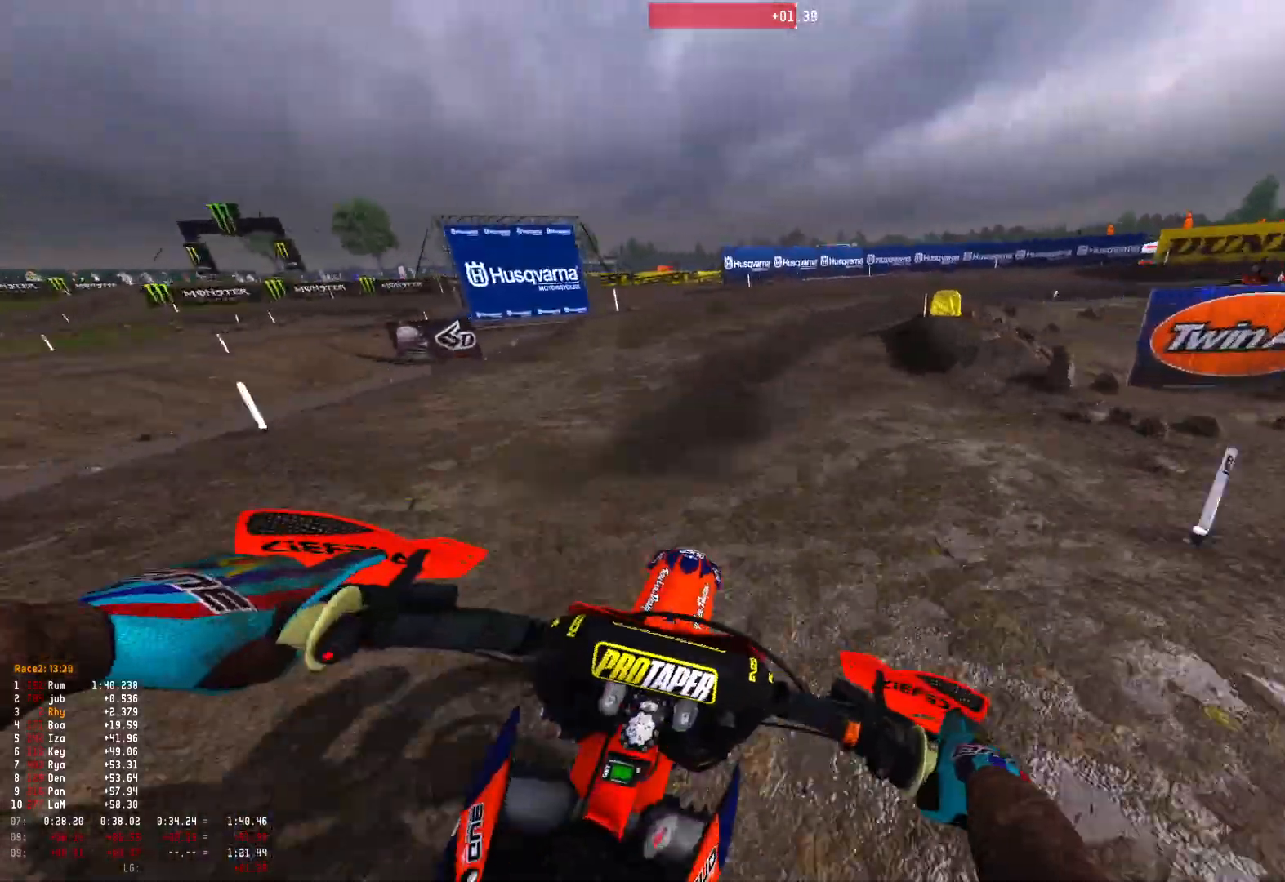
{"buttons": ["L2", "R1"], "left_stick": "right", "right_stick": "down", "events": [[333, "L2", "down"]]}
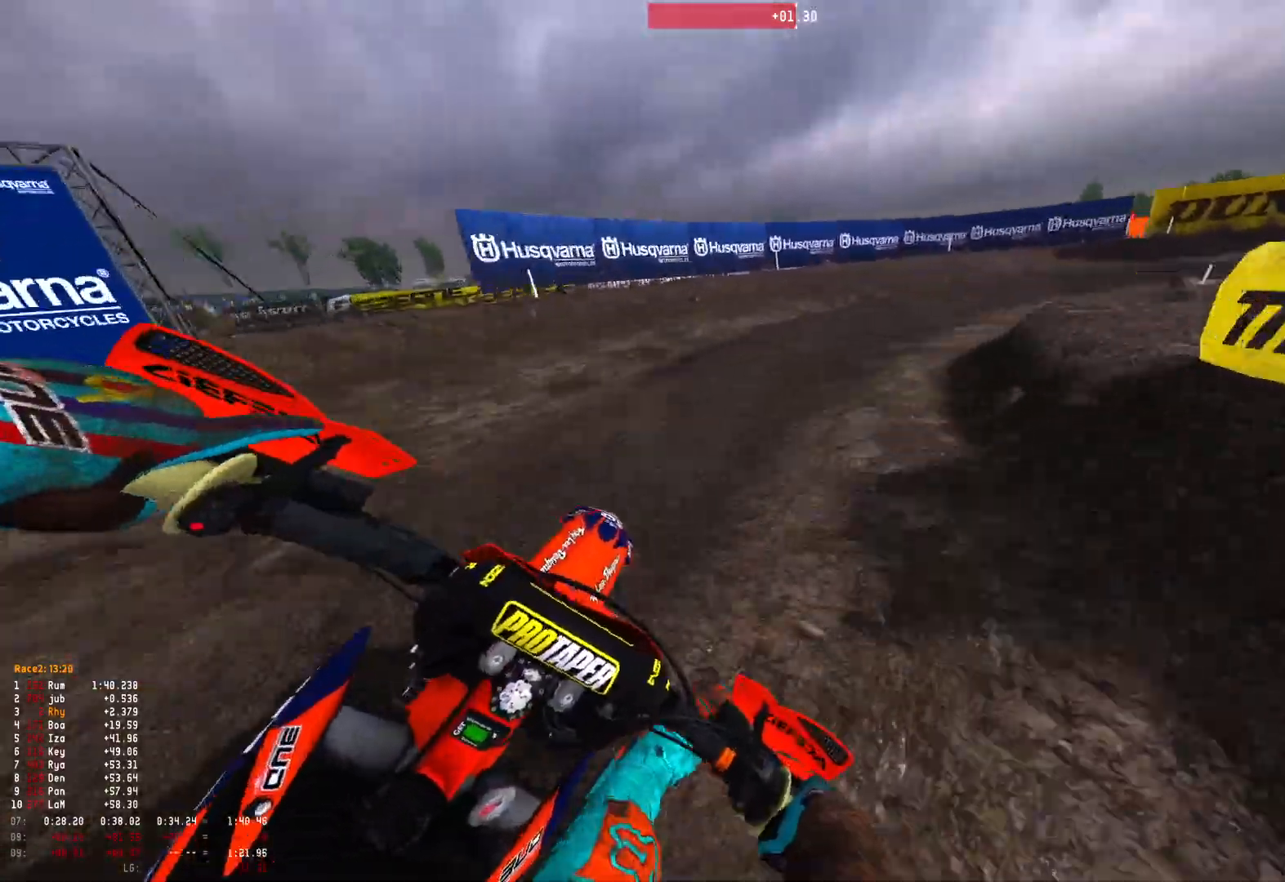
{"buttons": ["R1"], "left_stick": "right", "right_stick": "down", "events": [[233, "L2", "up"], [333, "R2", "down"], [467, "R2", "up"]]}
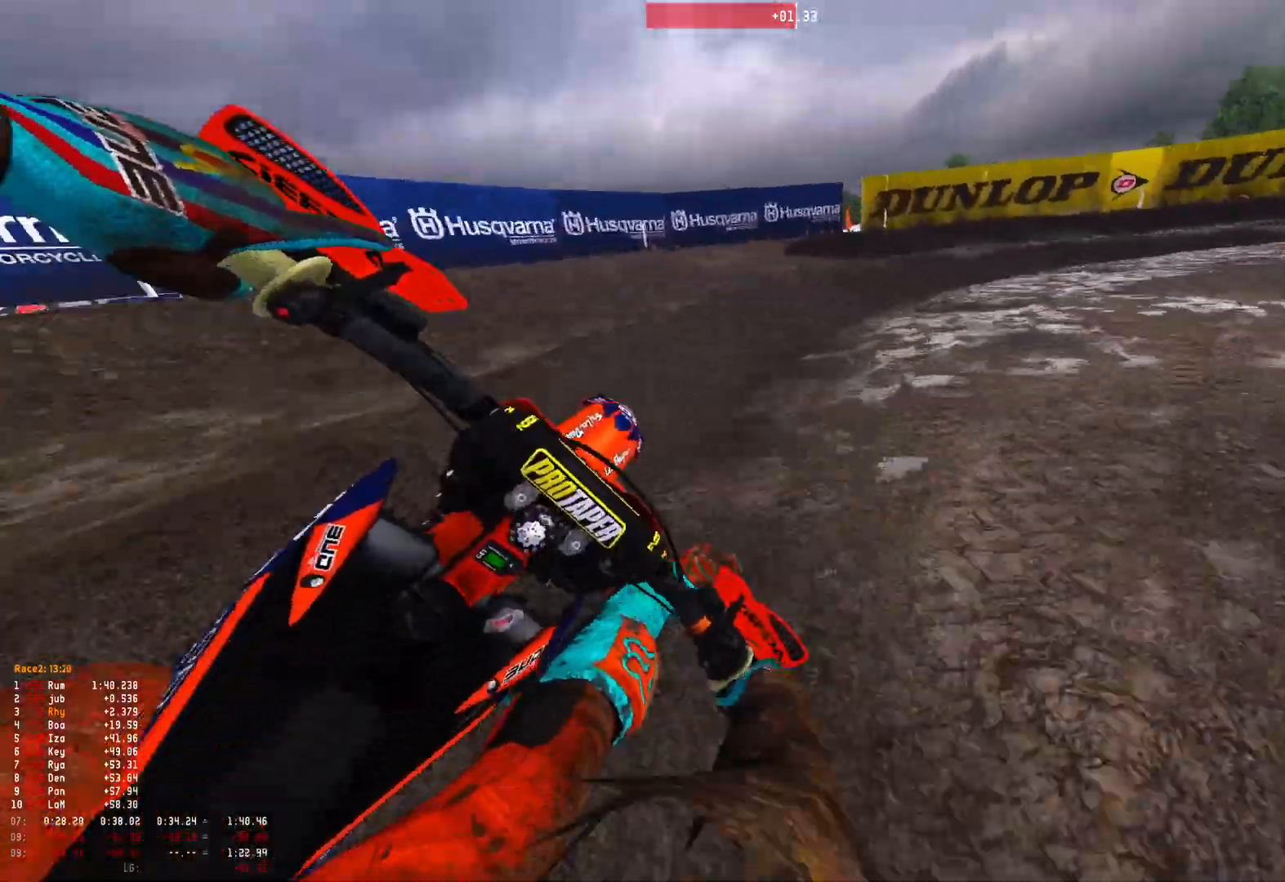
{"buttons": ["R1", "R2"], "left_stick": "right", "right_stick": "down", "events": [[233, "R2", "down"], [300, "R2", "up"], [467, "R2", "down"]]}
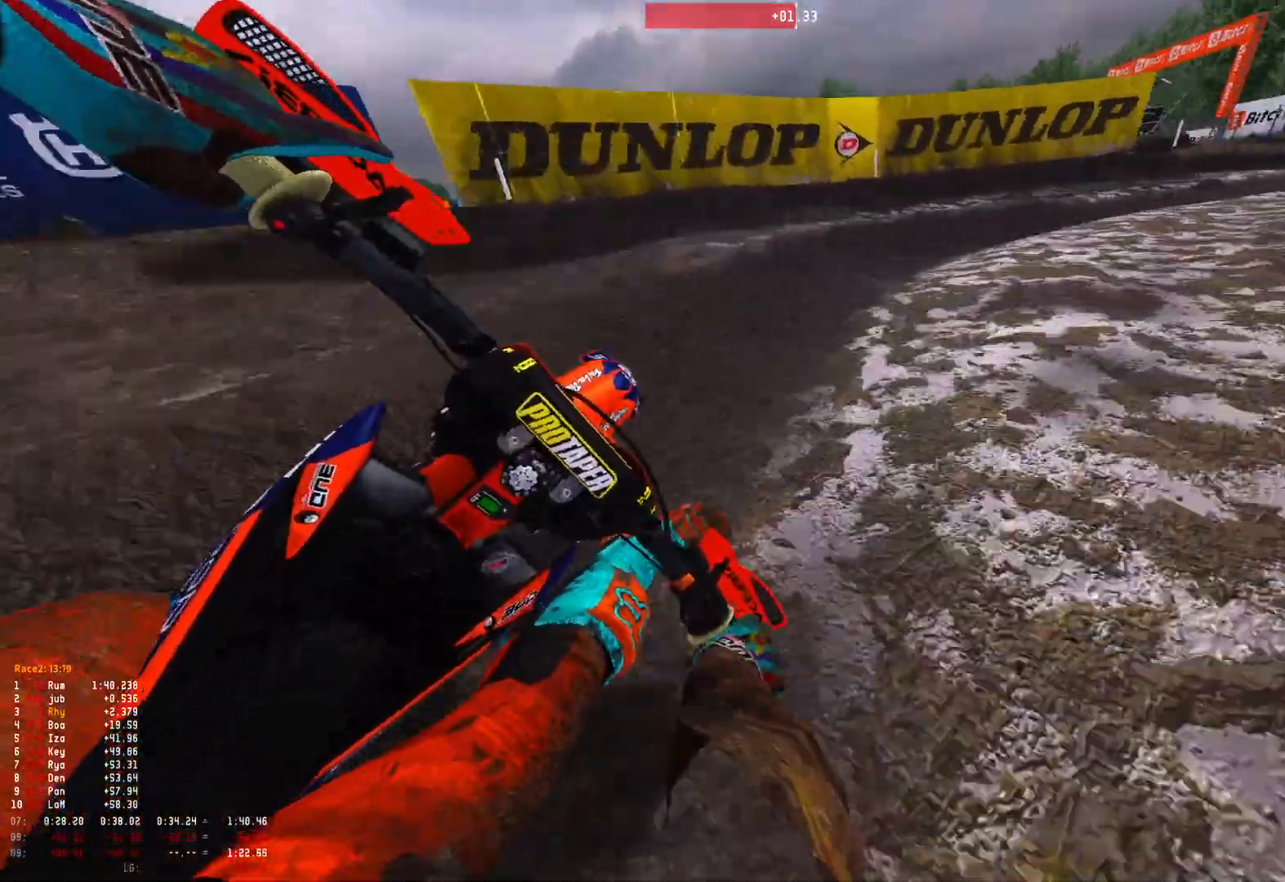
{"buttons": ["R1", "R2"], "left_stick": "right", "right_stick": "down", "events": [[100, "R2", "up"], [233, "R2", "down"], [333, "R2", "up"], [500, "R2", "down"]]}
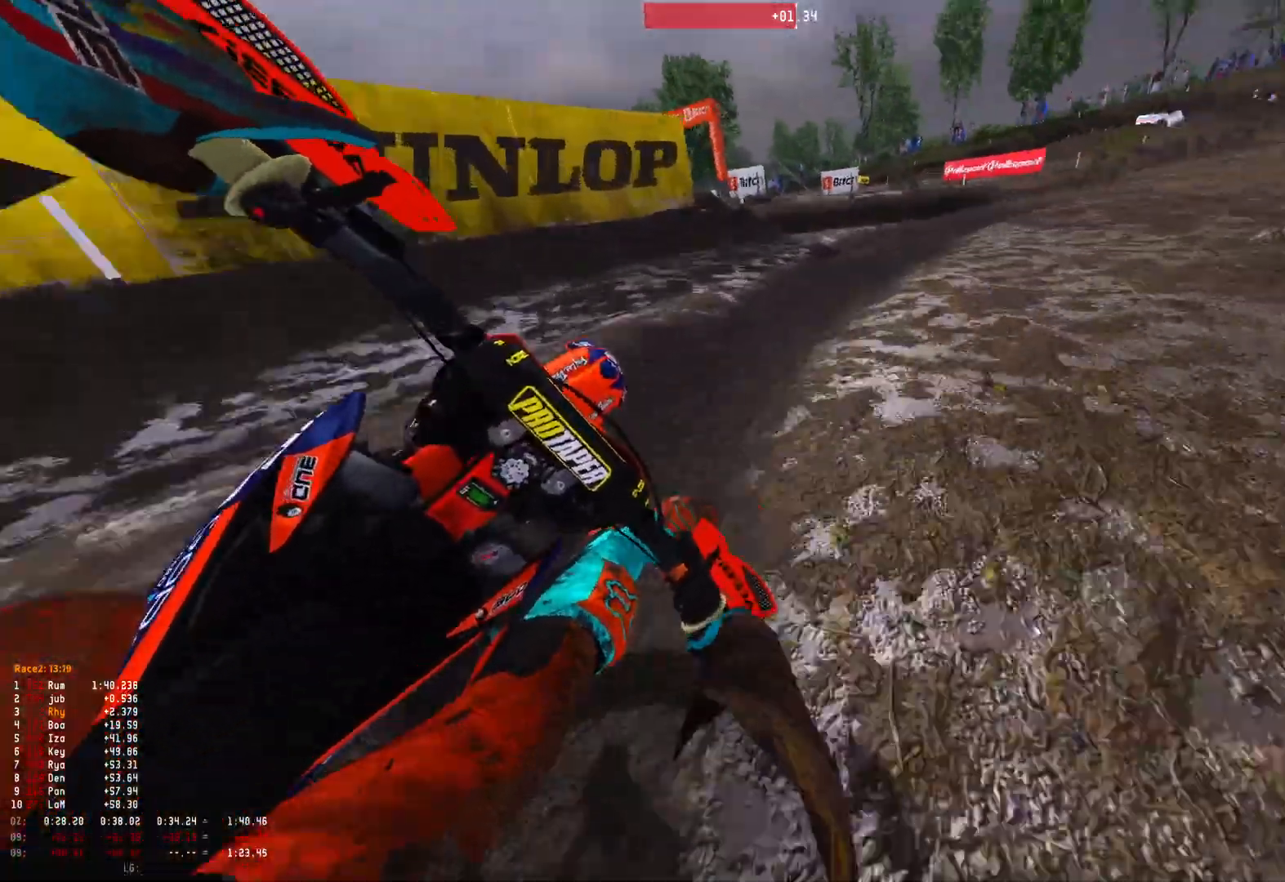
{"buttons": ["R1", "R2"], "left_stick": "right", "right_stick": "down", "events": [[167, "R2", "up"], [233, "R2", "down"], [367, "R2", "up"], [433, "R2", "down"]]}
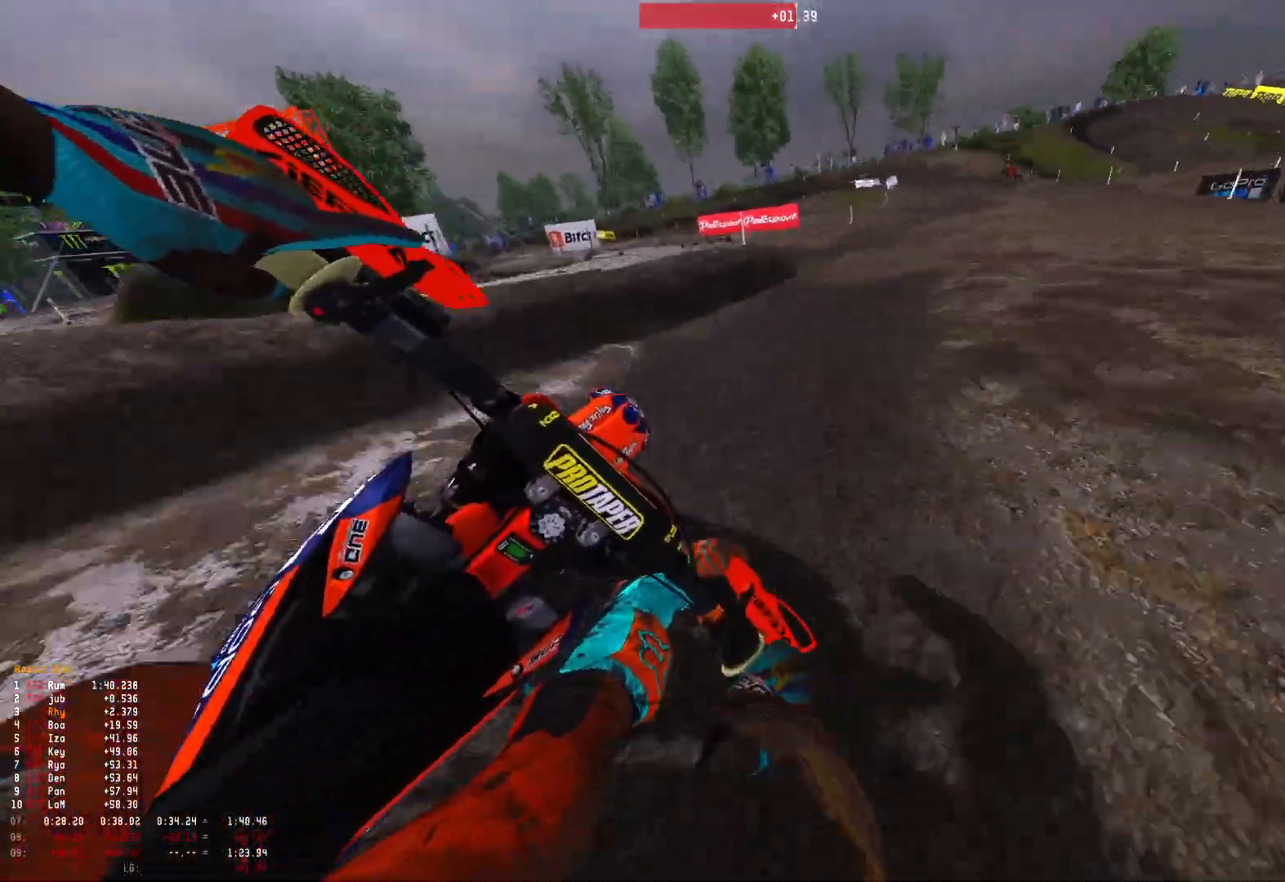
{"buttons": ["R1", "R2"], "left_stick": "up-left", "right_stick": "down-left", "events": [[167, "right_stick", "down-left"], [200, "left_stick", "center"], [433, "left_stick", "up-left"]]}
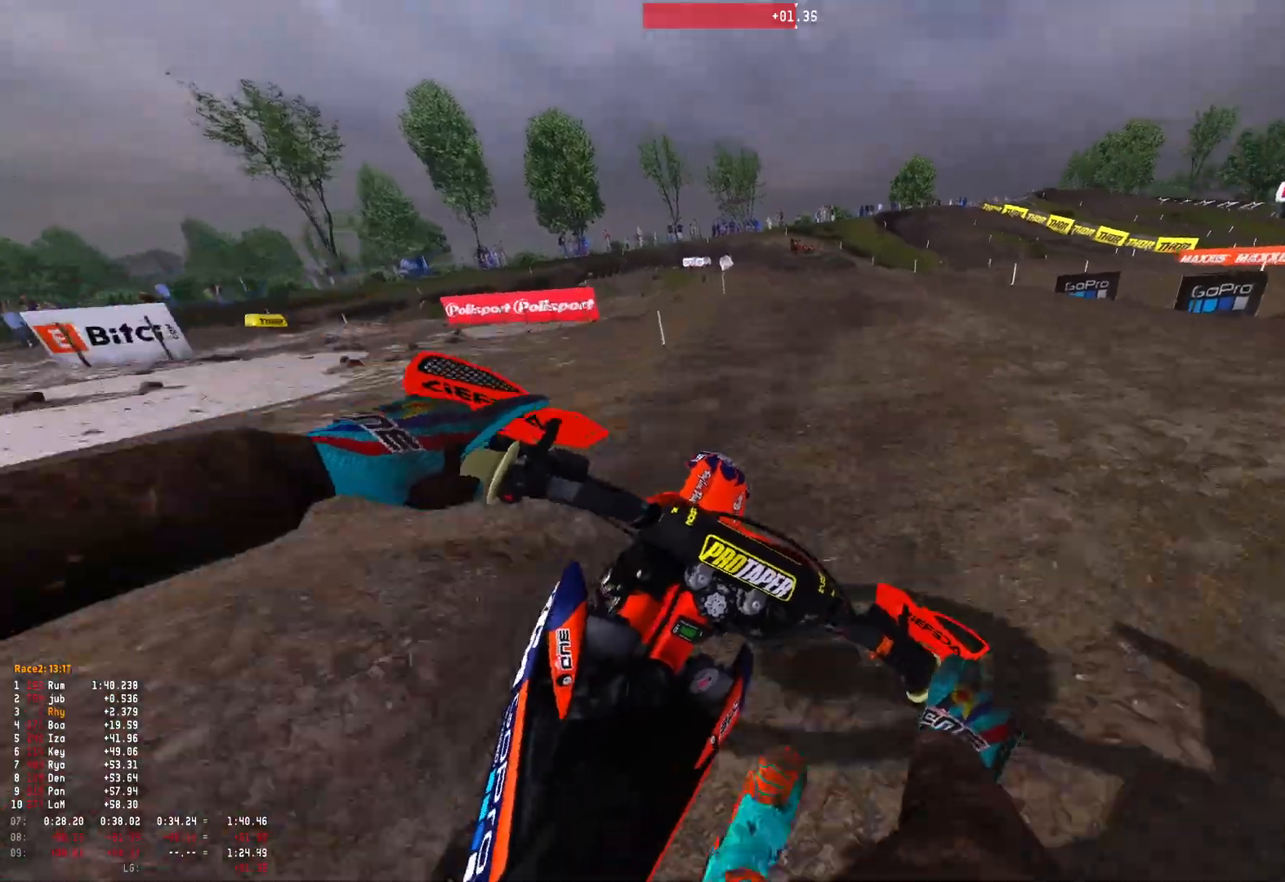
{"buttons": ["R1", "R2"], "left_stick": "up-left", "right_stick": "down-left", "events": [[233, "R2", "up"], [500, "R2", "down"]]}
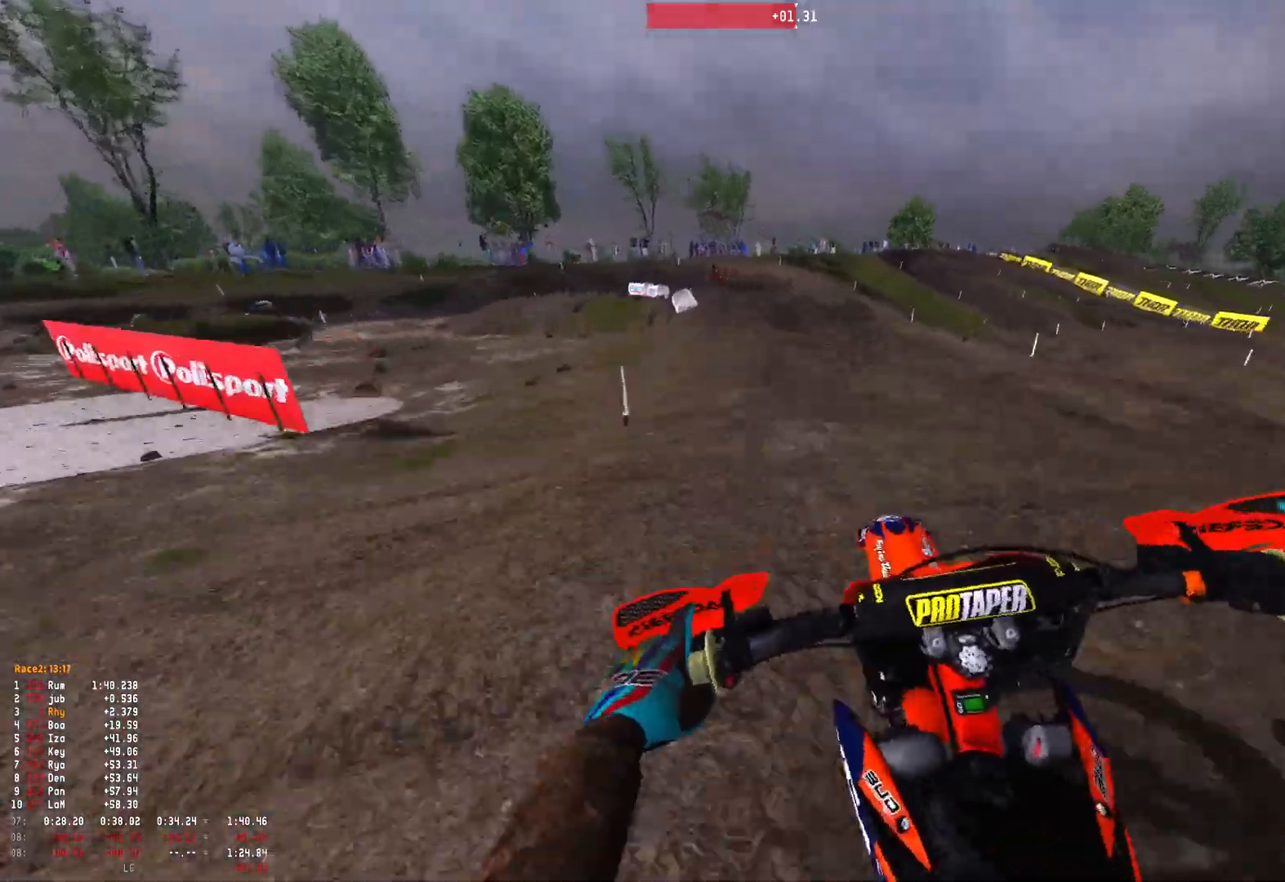
{"buttons": ["R1"], "left_stick": "up-left", "right_stick": "down-left", "events": [[100, "R2", "up"], [200, "R2", "down"], [267, "R2", "up"], [367, "R2", "down"], [467, "R2", "up"]]}
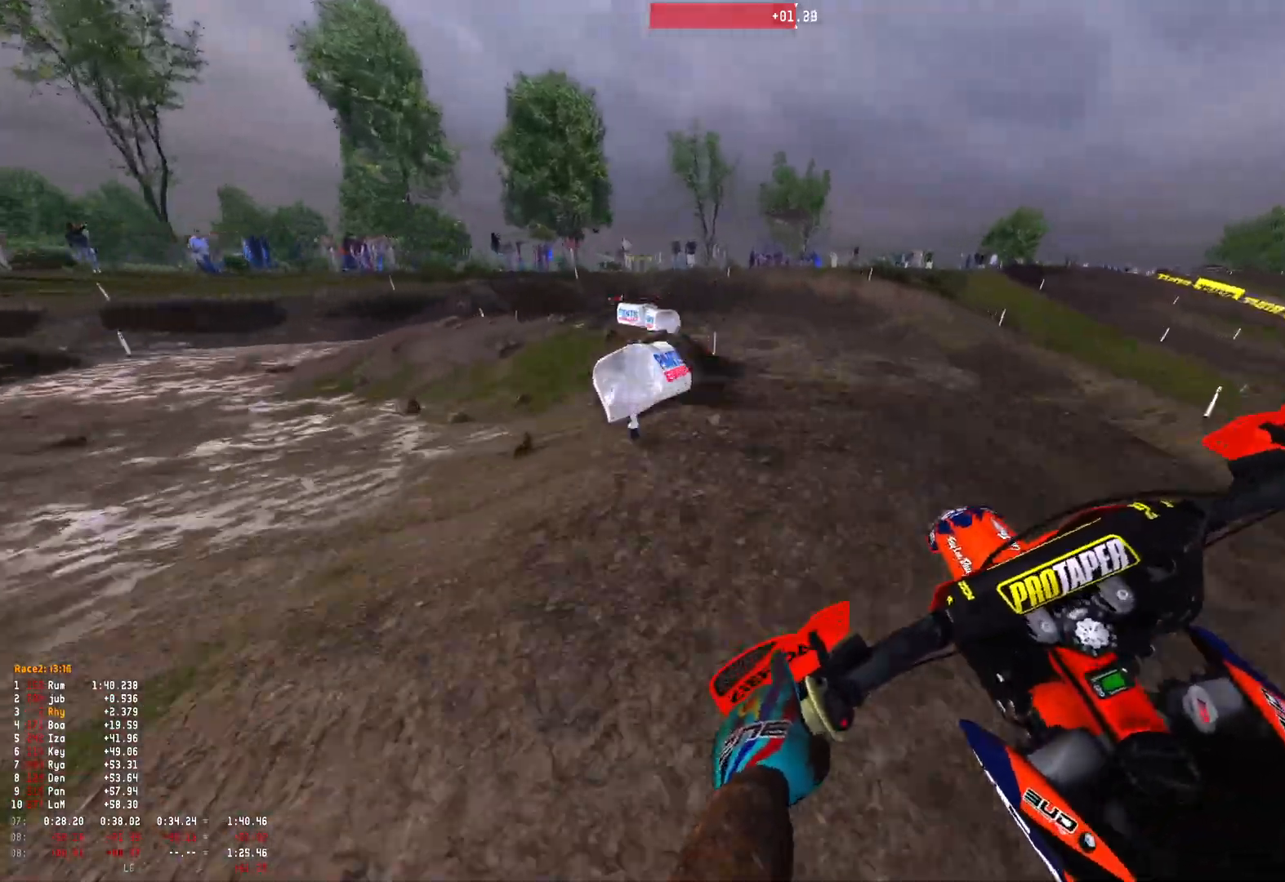
{"buttons": [], "left_stick": "up-left", "right_stick": "center", "events": [[200, "R2", "down"], [233, "right_stick", "down"], [267, "R1", "up"], [400, "R2", "up"], [500, "right_stick", "center"]]}
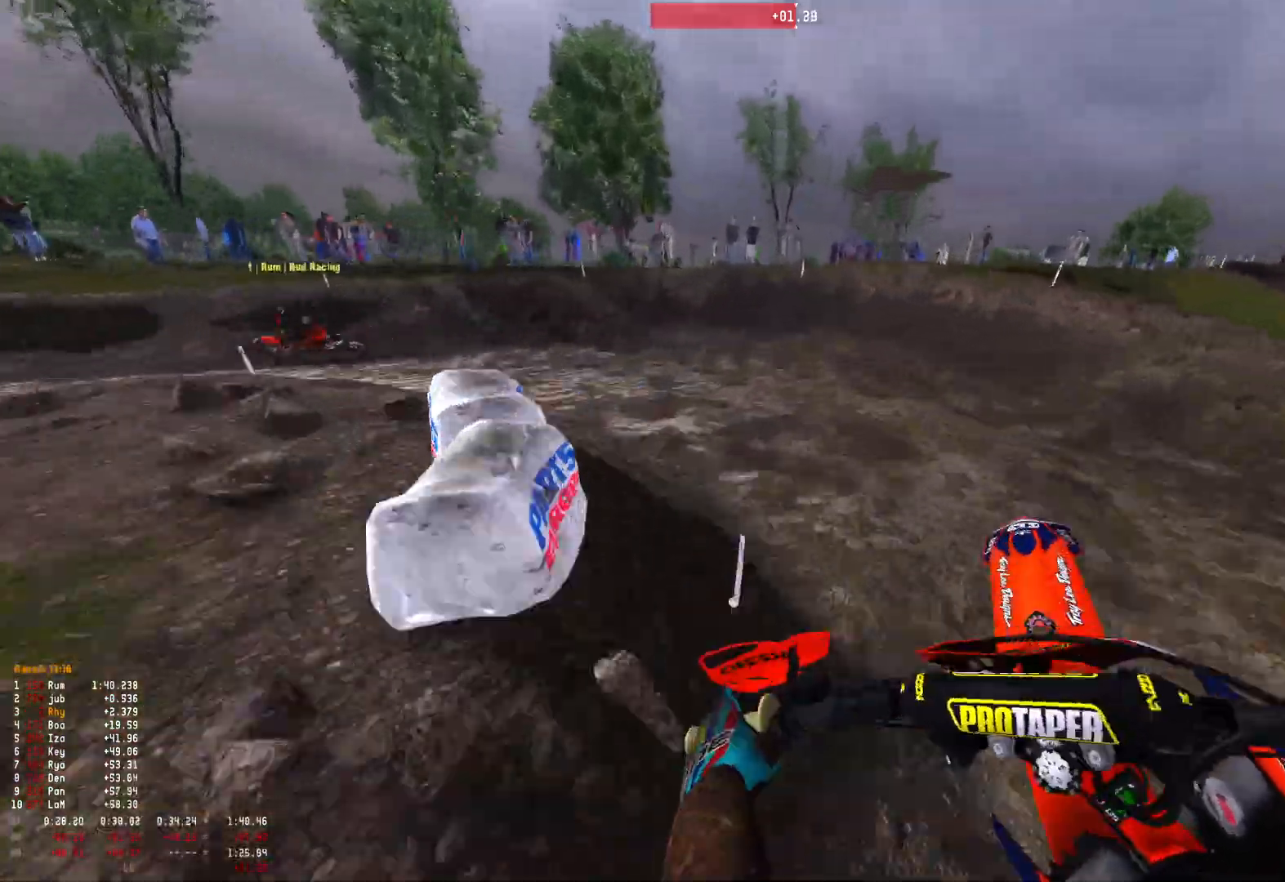
{"buttons": ["R1"], "left_stick": "up-left", "right_stick": "down", "events": [[133, "R2", "down"], [167, "R1", "down"], [200, "R2", "up"], [233, "right_stick", "down"]]}